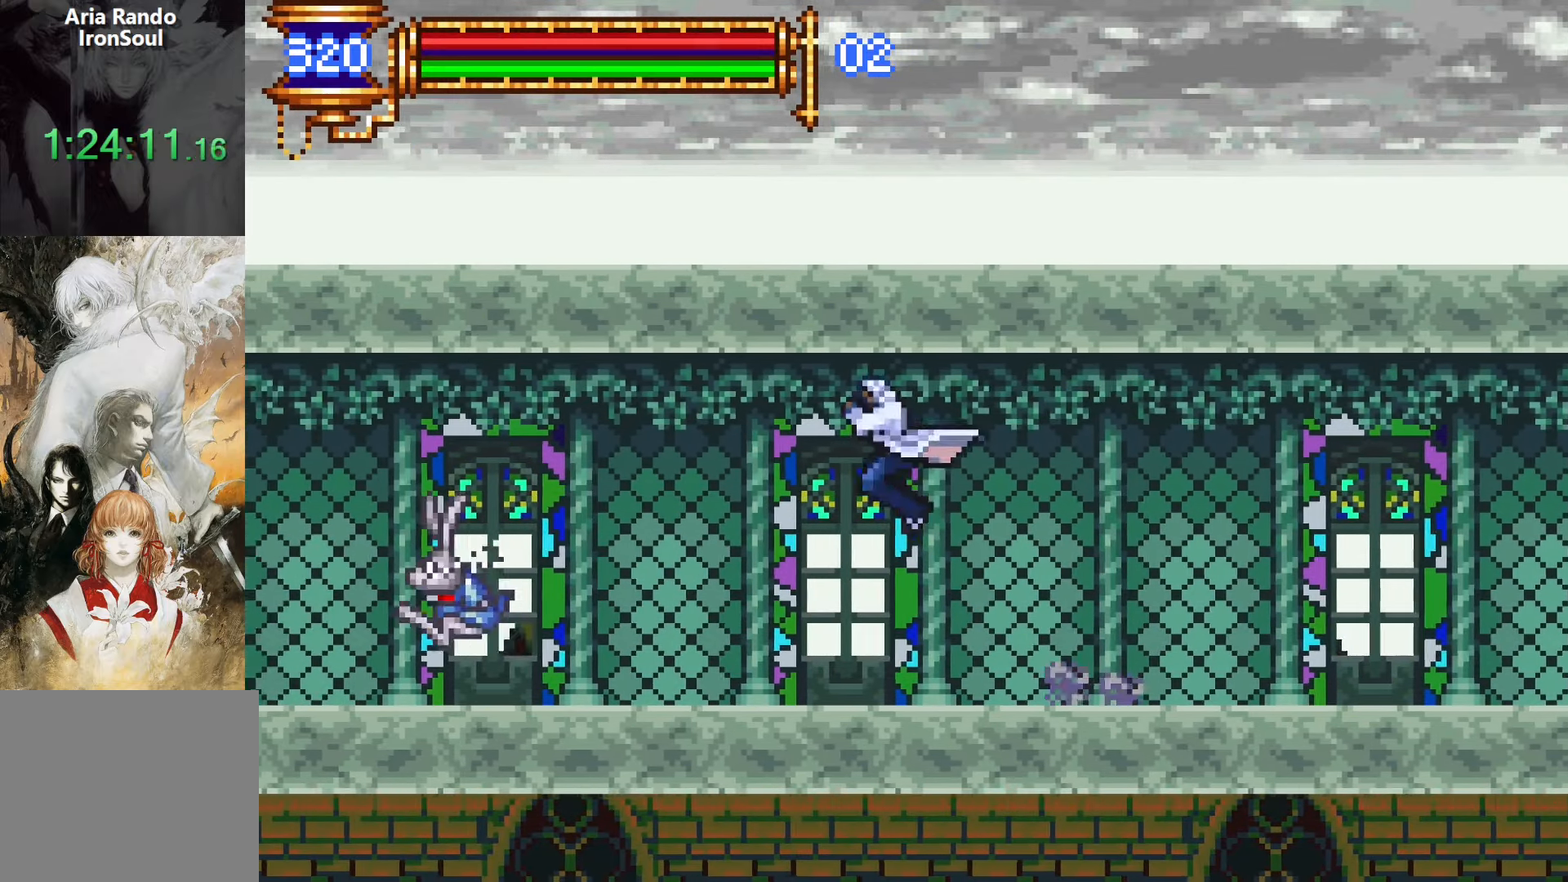
Gameplay with a controller (PlayStation layout); each line is a JSON object with the inputs held at the frame after it. "events" lists button and stick changes between this image and that frame as [ms after this image, input, new state], when the widget could be followed in between. Not read: L3 R3 left_stick right_stick.
{"buttons": ["DPAD_DOWN", "DPAD_LEFT"], "events": [[67, "CROSS", "down"], [184, "CROSS", "up"], [184, "DPAD_LEFT", "up"], [200, "DPAD_RIGHT", "down"], [234, "DPAD_DOWN", "up"], [284, "L1", "down"], [334, "DPAD_RIGHT", "up"], [367, "CROSS", "down"], [417, "CROSS", "up"], [417, "L1", "up"], [450, "DPAD_LEFT", "down"], [467, "DPAD_DOWN", "down"]]}
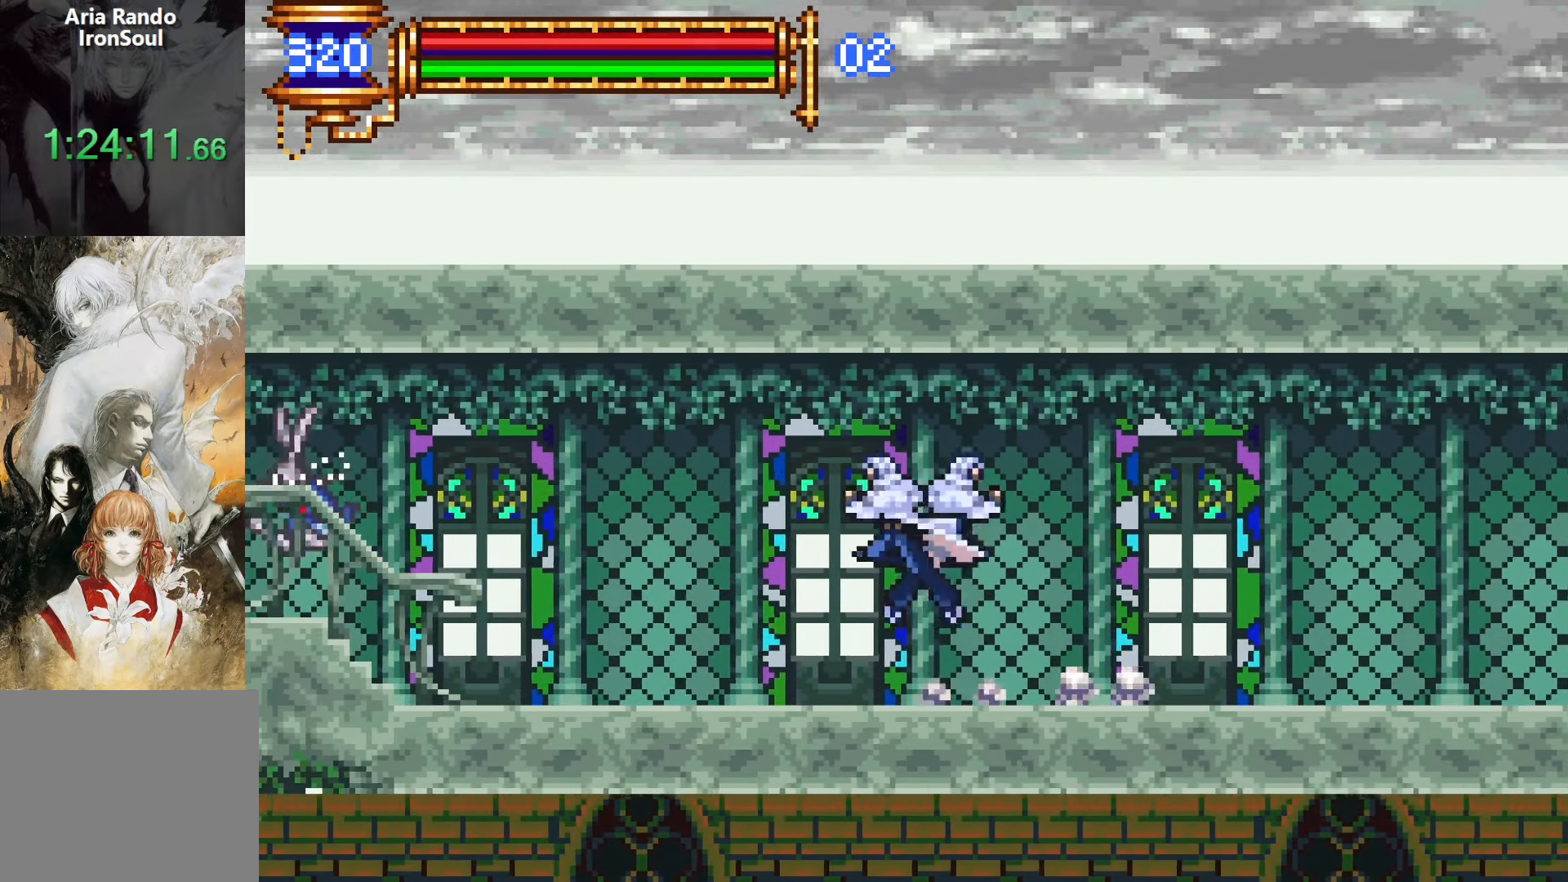
{"buttons": ["DPAD_LEFT"], "events": [[34, "CROSS", "down"], [84, "CROSS", "up"], [184, "CROSS", "down"], [250, "DPAD_LEFT", "up"], [267, "CROSS", "up"], [284, "DPAD_RIGHT", "down"], [317, "DPAD_DOWN", "up"], [350, "L1", "down"], [384, "DPAD_RIGHT", "up"], [434, "CROSS", "down"], [500, "CROSS", "up"], [500, "DPAD_LEFT", "down"], [500, "L1", "up"]]}
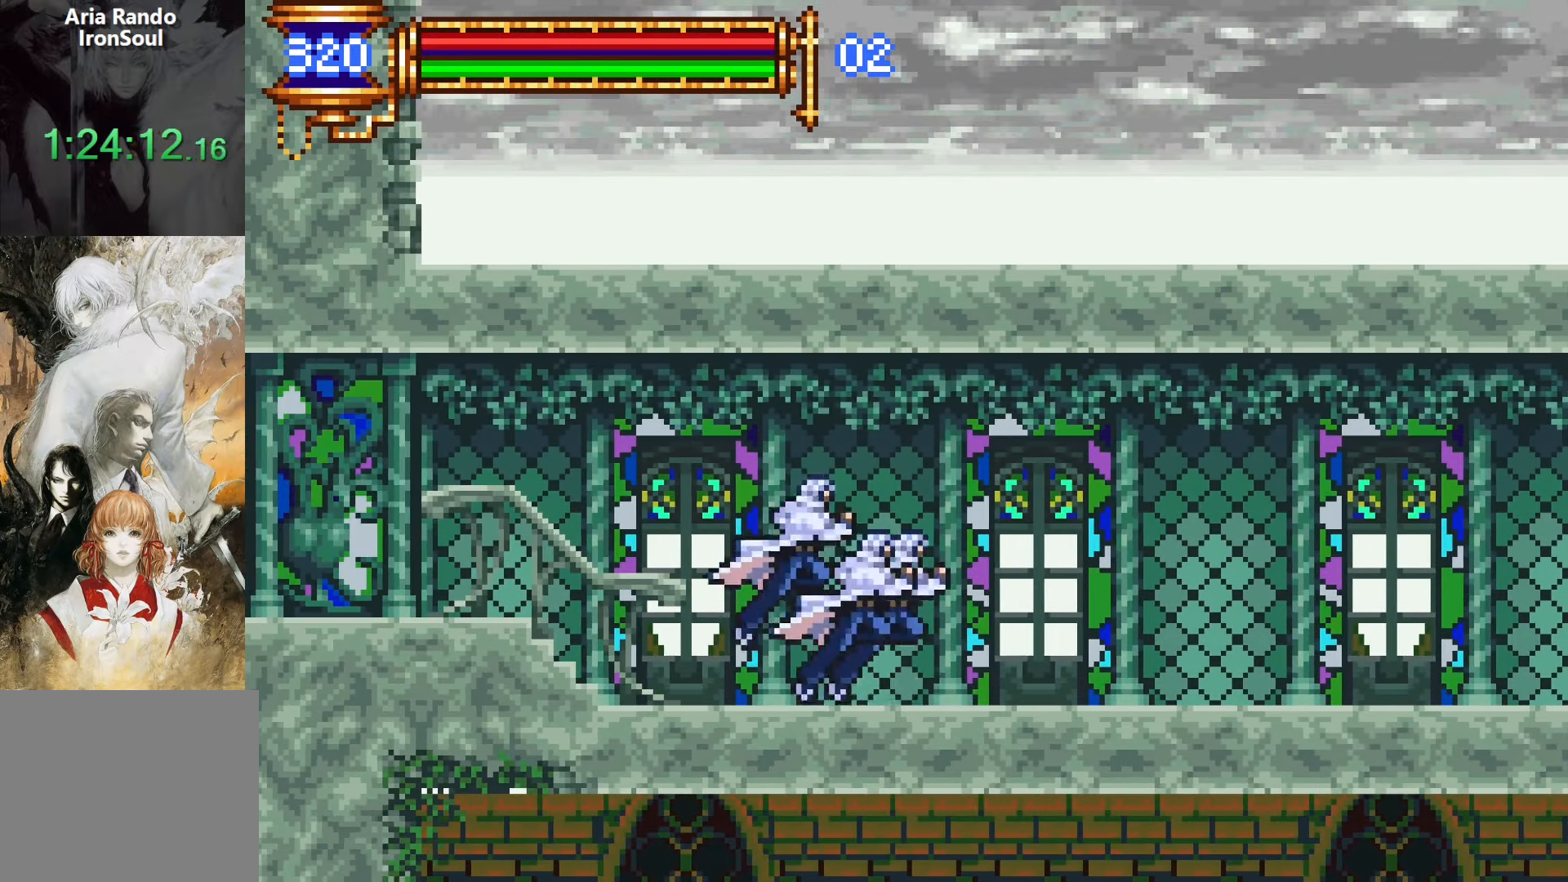
{"buttons": ["CROSS", "DPAD_LEFT"], "events": [[84, "CROSS", "down"], [167, "CROSS", "up"], [200, "DPAD_DOWN", "down"], [250, "CROSS", "down"], [350, "CROSS", "up"], [384, "DPAD_DOWN", "up"], [450, "CROSS", "down"]]}
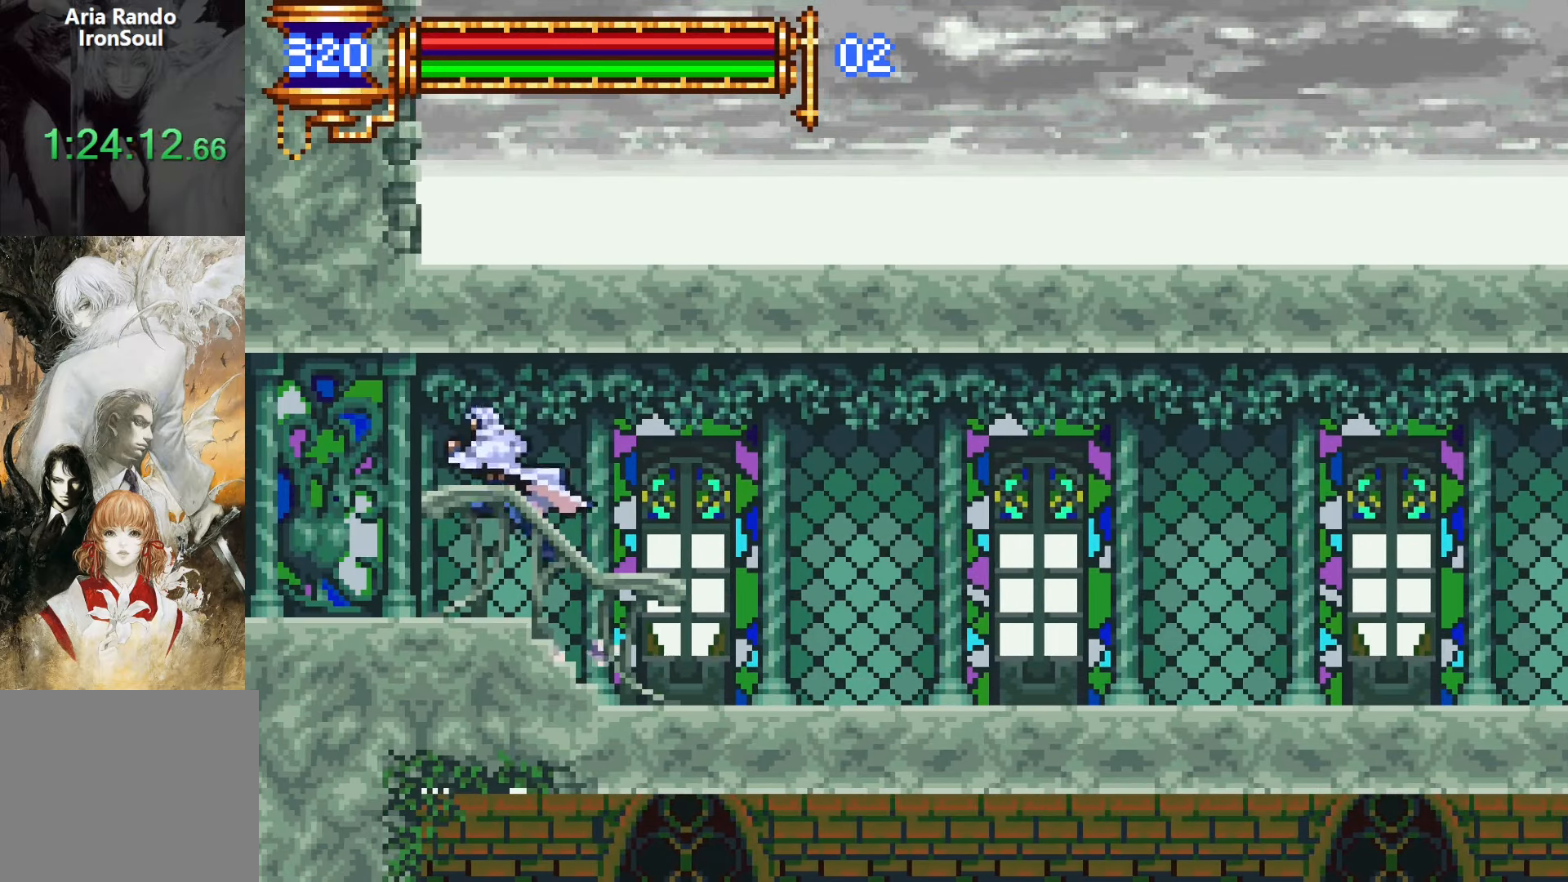
{"buttons": ["DPAD_LEFT"], "events": [[50, "CROSS", "up"], [100, "CROSS", "down"], [200, "CROSS", "up"], [200, "DPAD_DOWN", "down"], [300, "CROSS", "down"], [350, "DPAD_DOWN", "up"], [400, "CROSS", "up"]]}
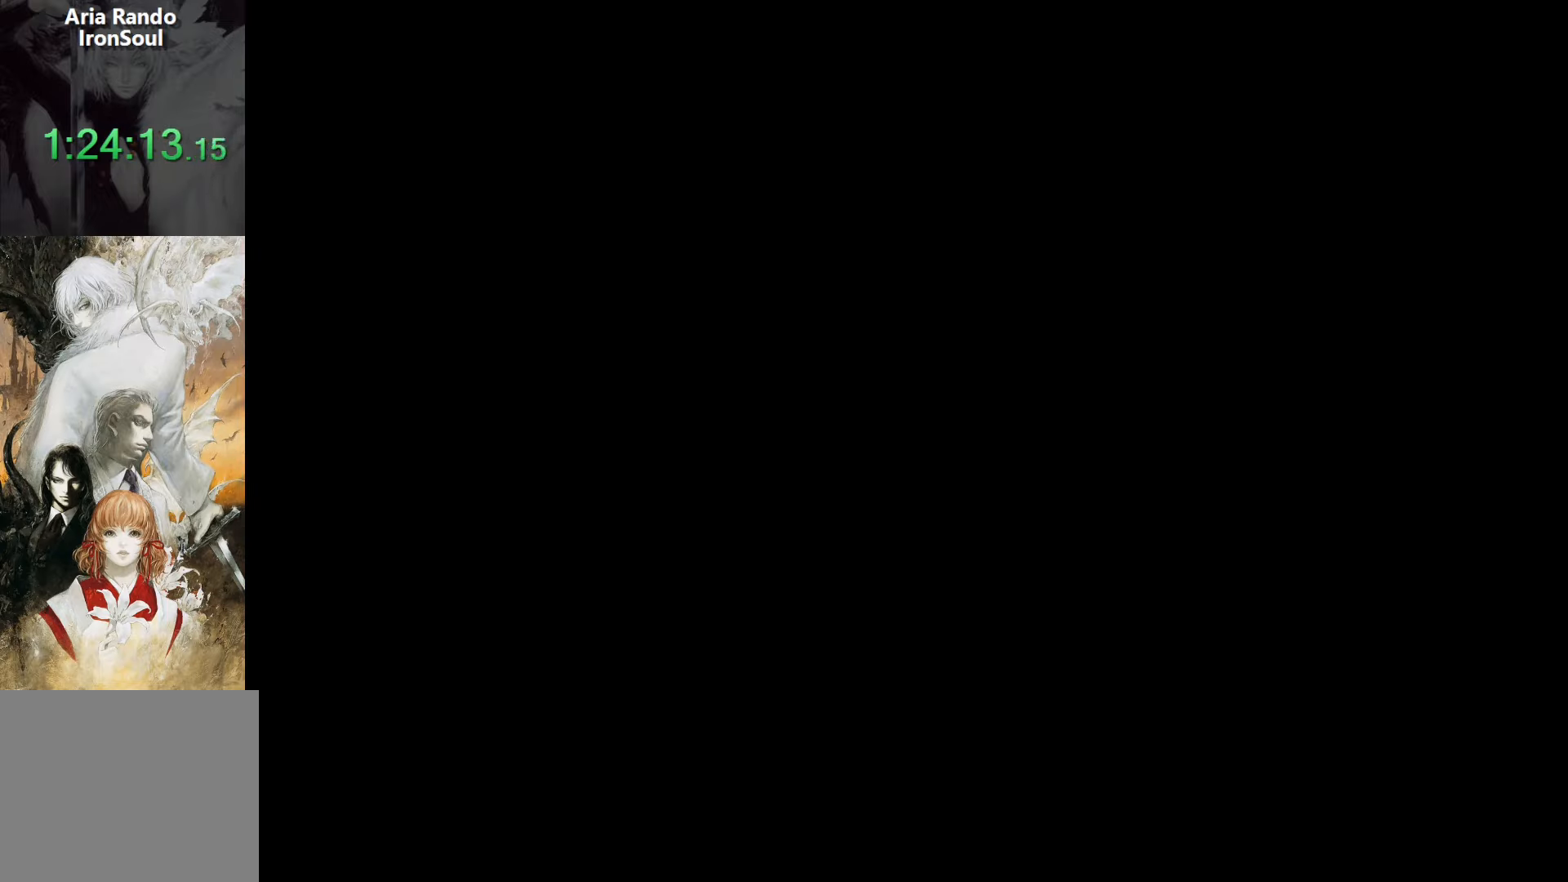
{"buttons": ["L1"], "events": [[350, "DPAD_LEFT", "up"], [400, "DPAD_RIGHT", "down"], [417, "L1", "down"], [500, "DPAD_RIGHT", "up"]]}
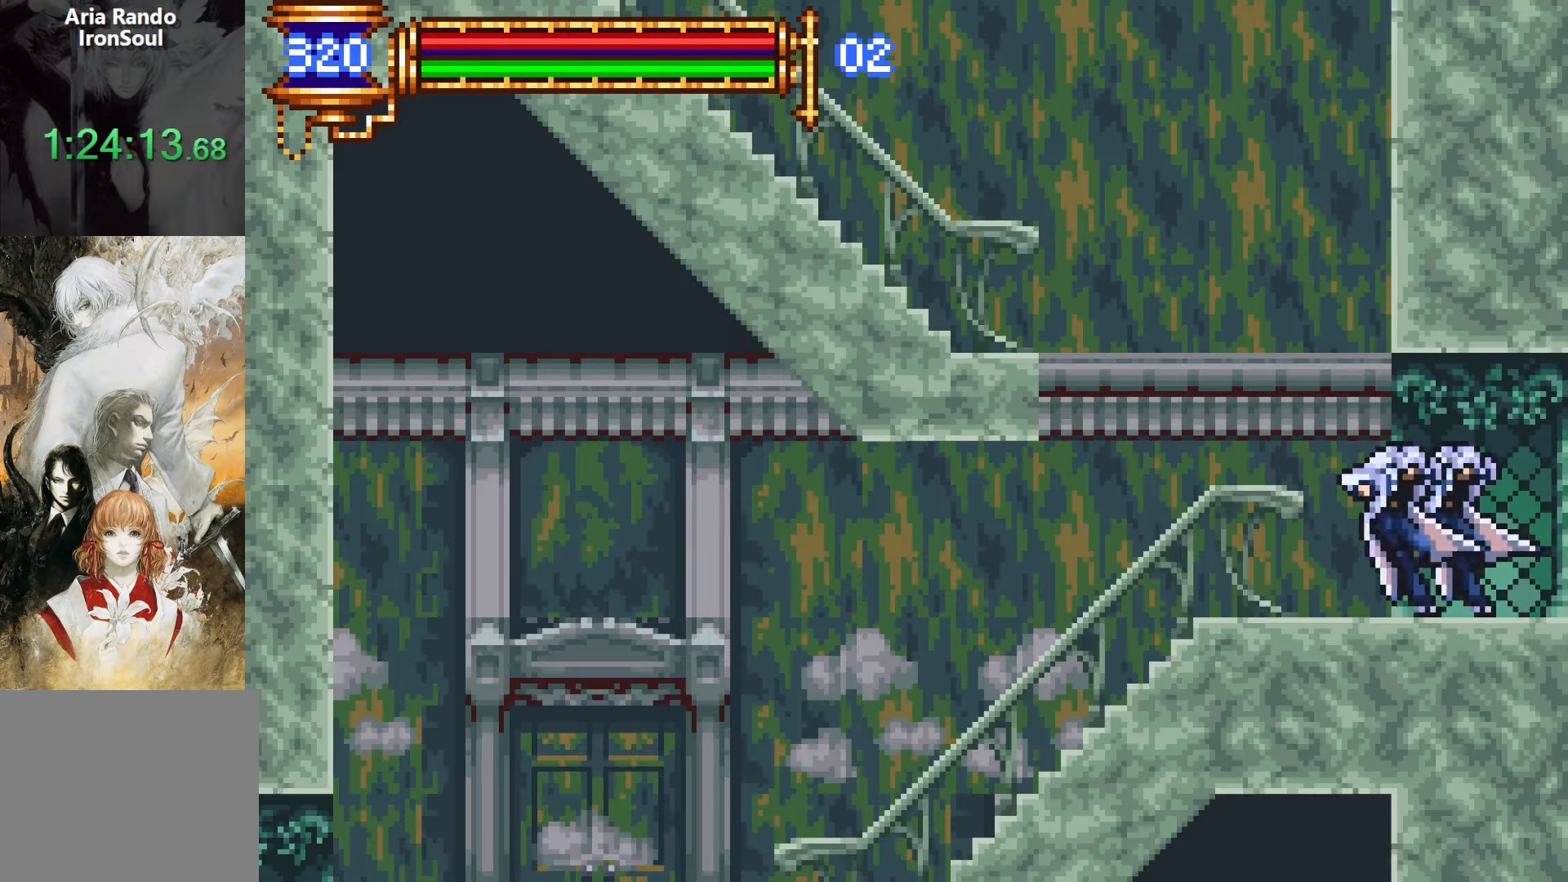
{"buttons": [], "events": [[67, "CROSS", "down"], [67, "L1", "up"], [117, "CROSS", "up"], [134, "DPAD_LEFT", "down"], [217, "CROSS", "down"], [250, "DPAD_DOWN", "down"], [267, "CROSS", "up"], [350, "CROSS", "down"], [400, "DPAD_LEFT", "up"], [417, "DPAD_DOWN", "up"], [434, "CROSS", "up"]]}
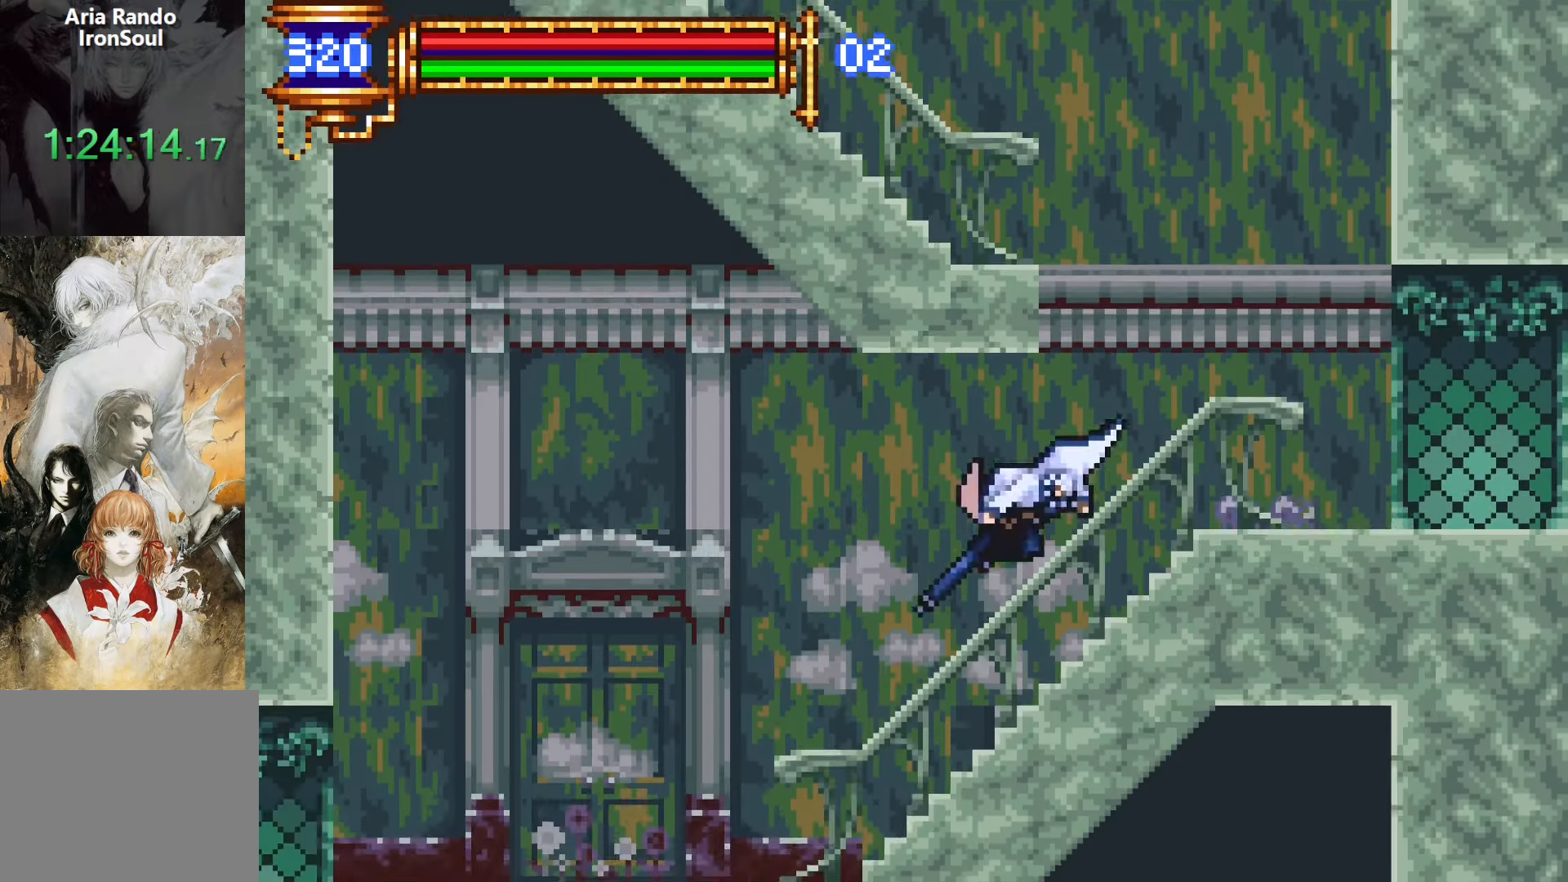
{"buttons": ["DPAD_LEFT"], "events": [[84, "DPAD_LEFT", "down"]]}
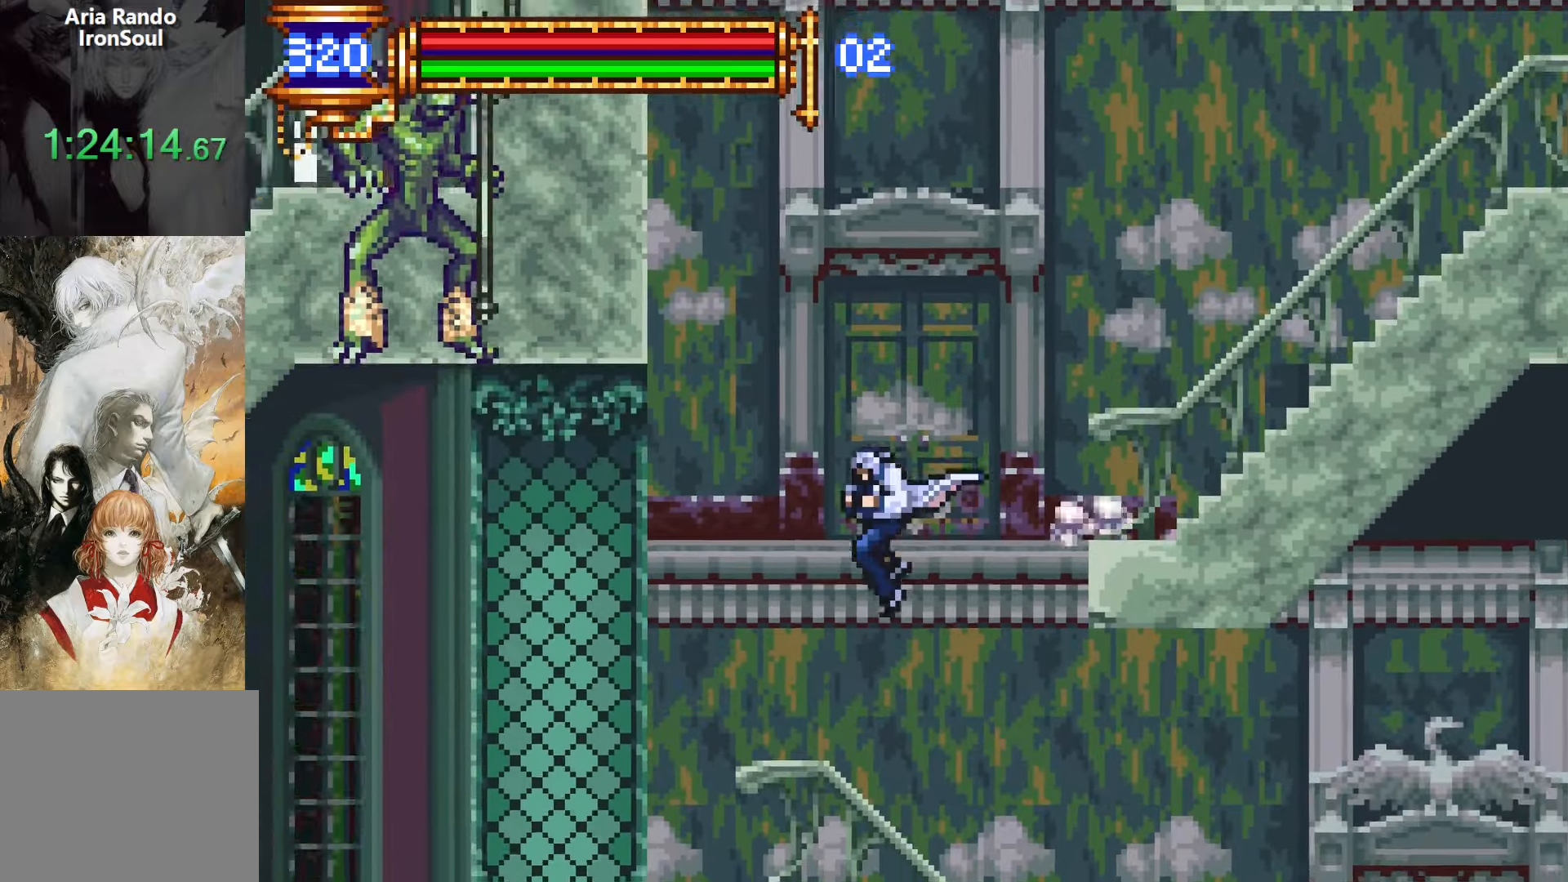
{"buttons": [], "events": [[67, "CROSS", "down"], [134, "CROSS", "up"], [217, "DPAD_DOWN", "down"], [334, "CROSS", "down"], [400, "CROSS", "up"], [400, "DPAD_DOWN", "up"], [400, "DPAD_LEFT", "up"]]}
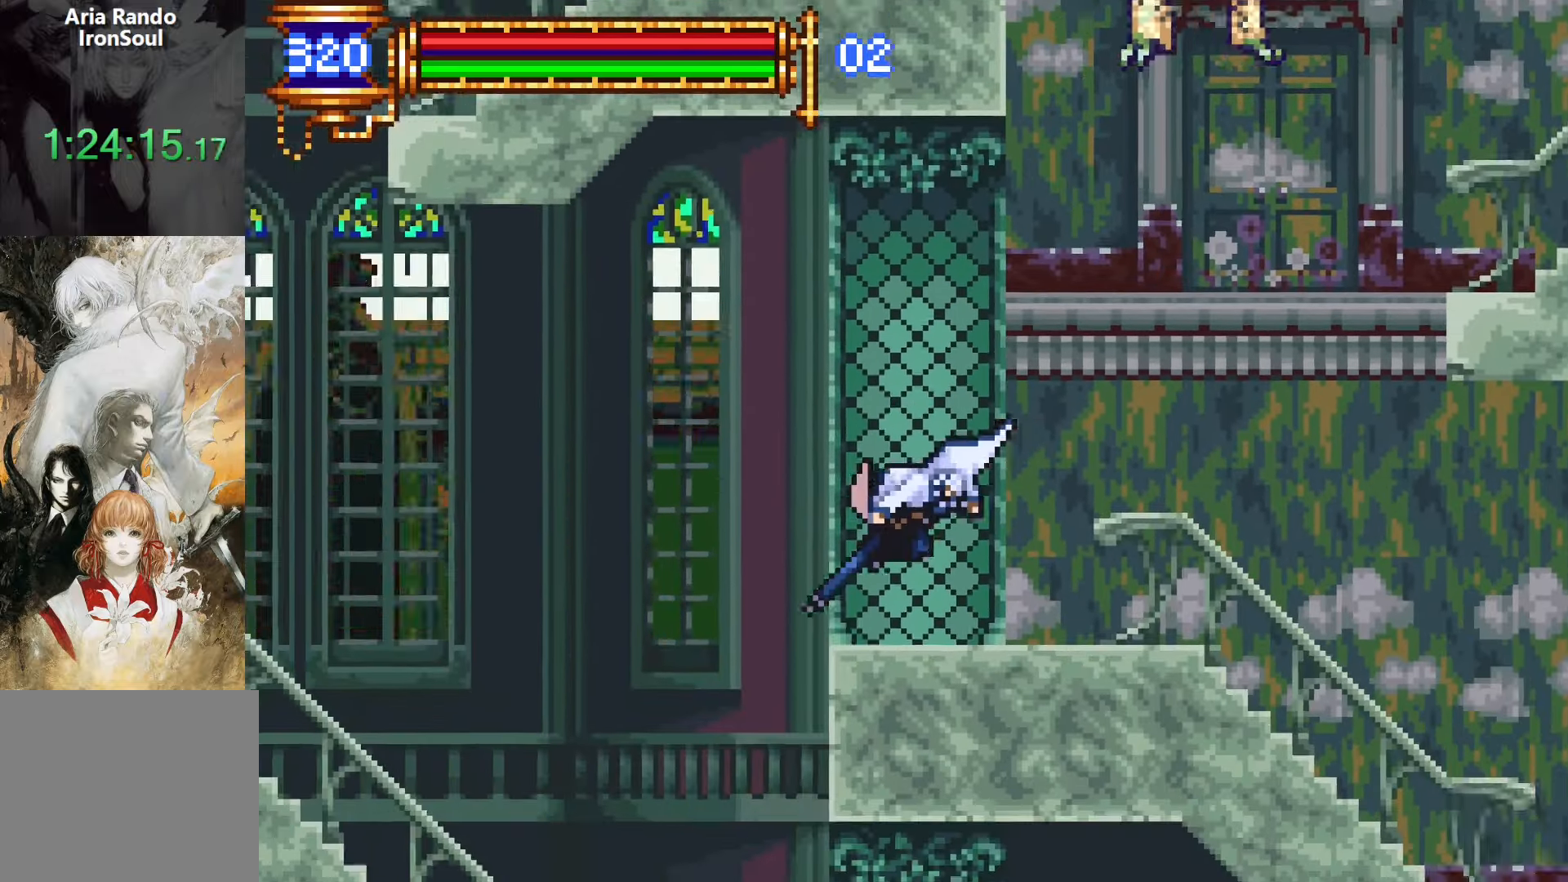
{"buttons": ["CROSS", "DPAD_LEFT"], "events": [[67, "DPAD_LEFT", "down"], [350, "CROSS", "down"]]}
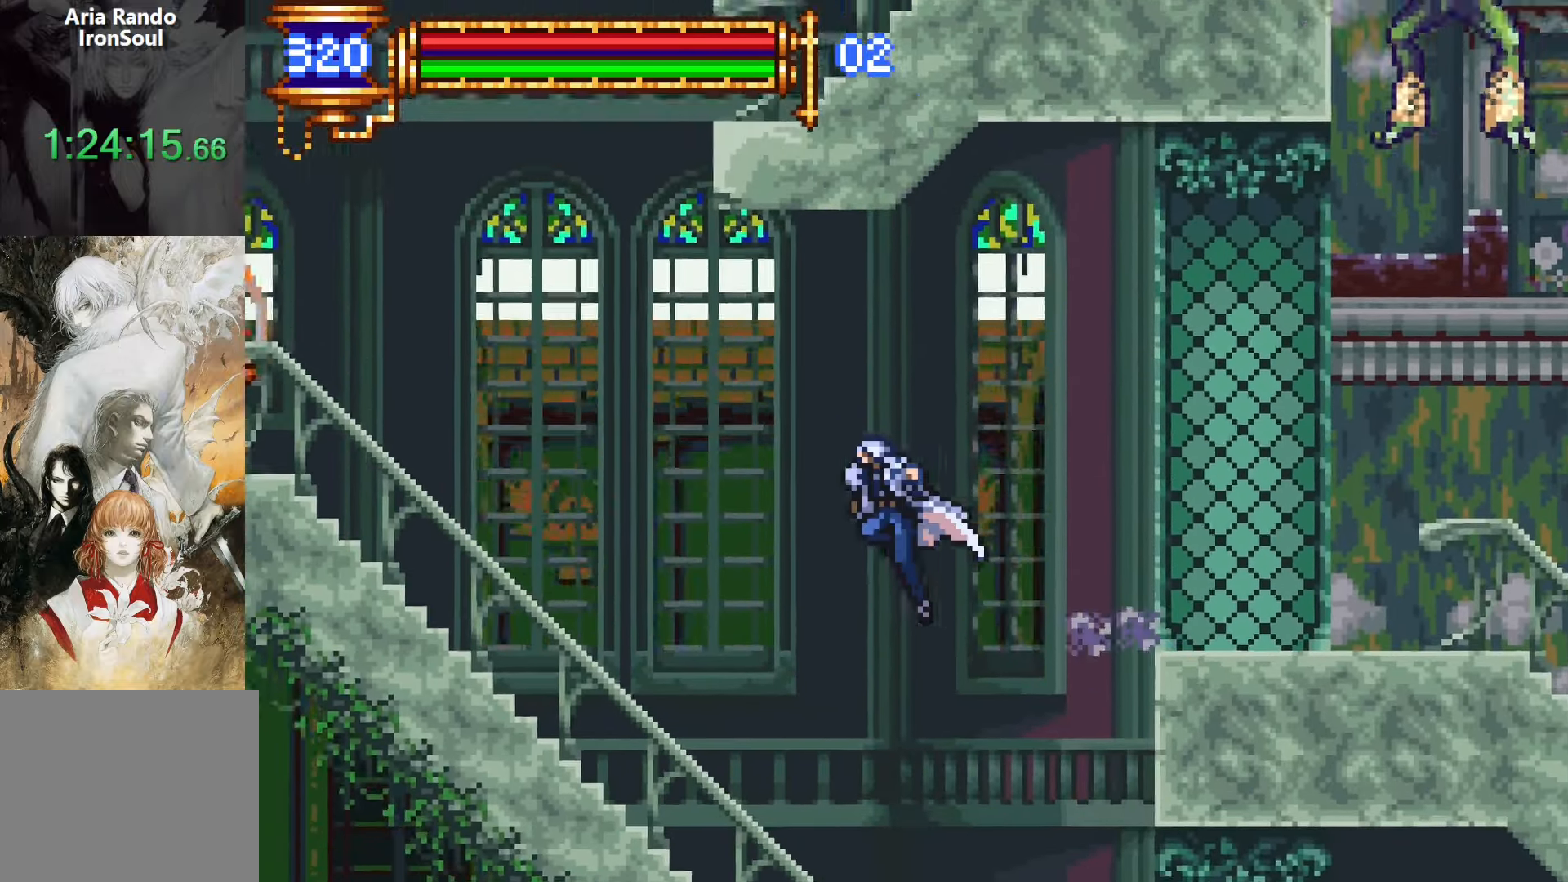
{"buttons": ["DPAD_DOWN", "DPAD_LEFT"], "events": [[117, "CROSS", "up"], [367, "DPAD_DOWN", "down"], [417, "CROSS", "down"], [450, "CROSS", "up"]]}
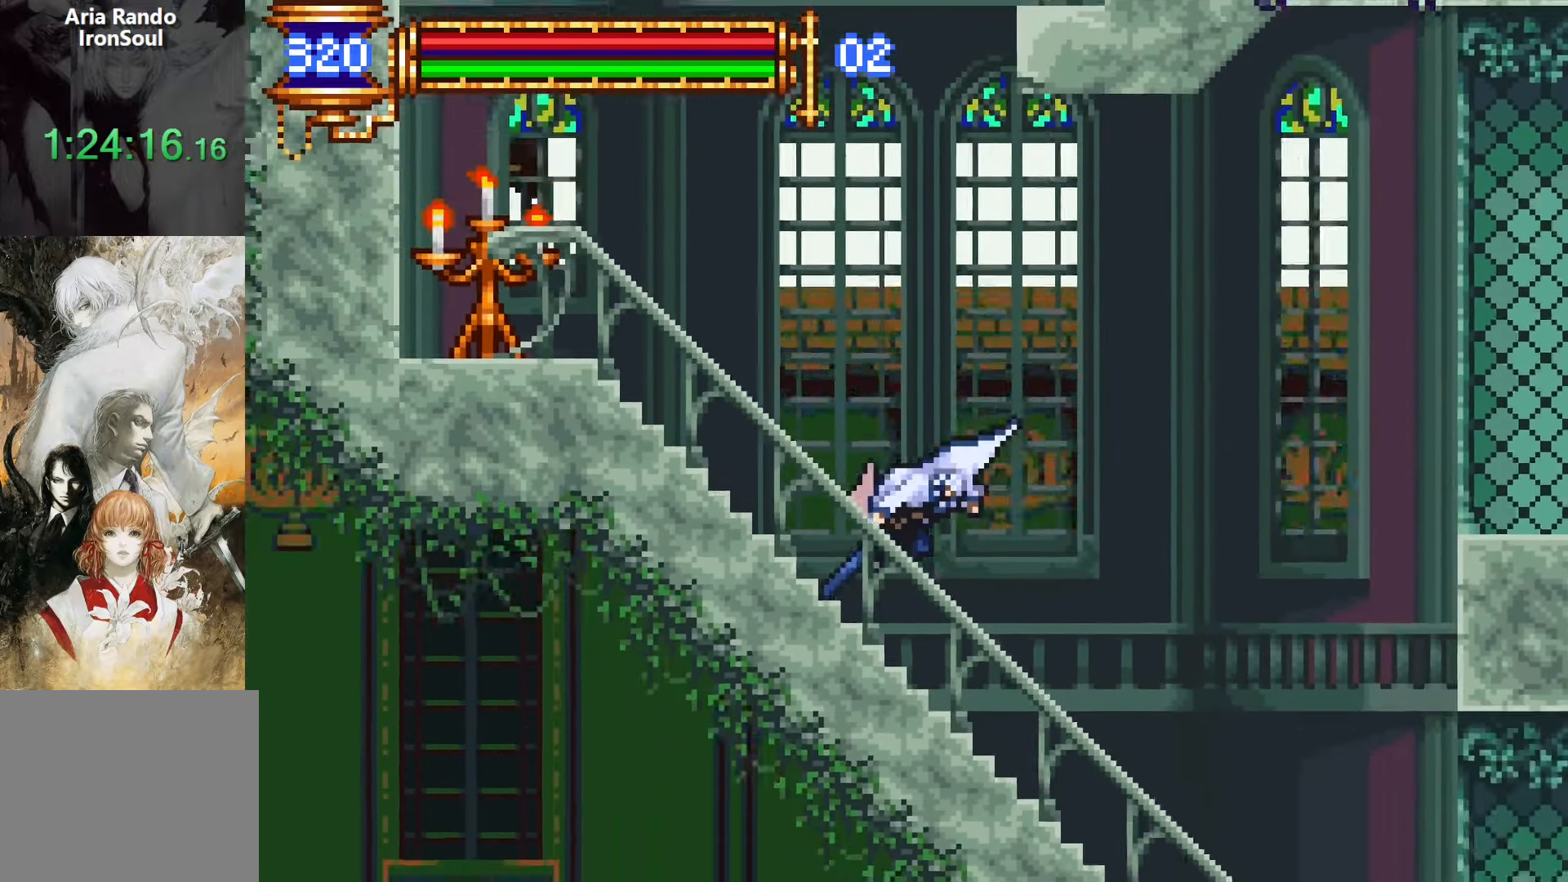
{"buttons": ["CROSS", "DPAD_RIGHT"], "events": [[17, "DPAD_DOWN", "up"], [67, "CROSS", "down"], [150, "CROSS", "up"], [400, "DPAD_LEFT", "up"], [417, "CROSS", "down"], [450, "DPAD_RIGHT", "down"]]}
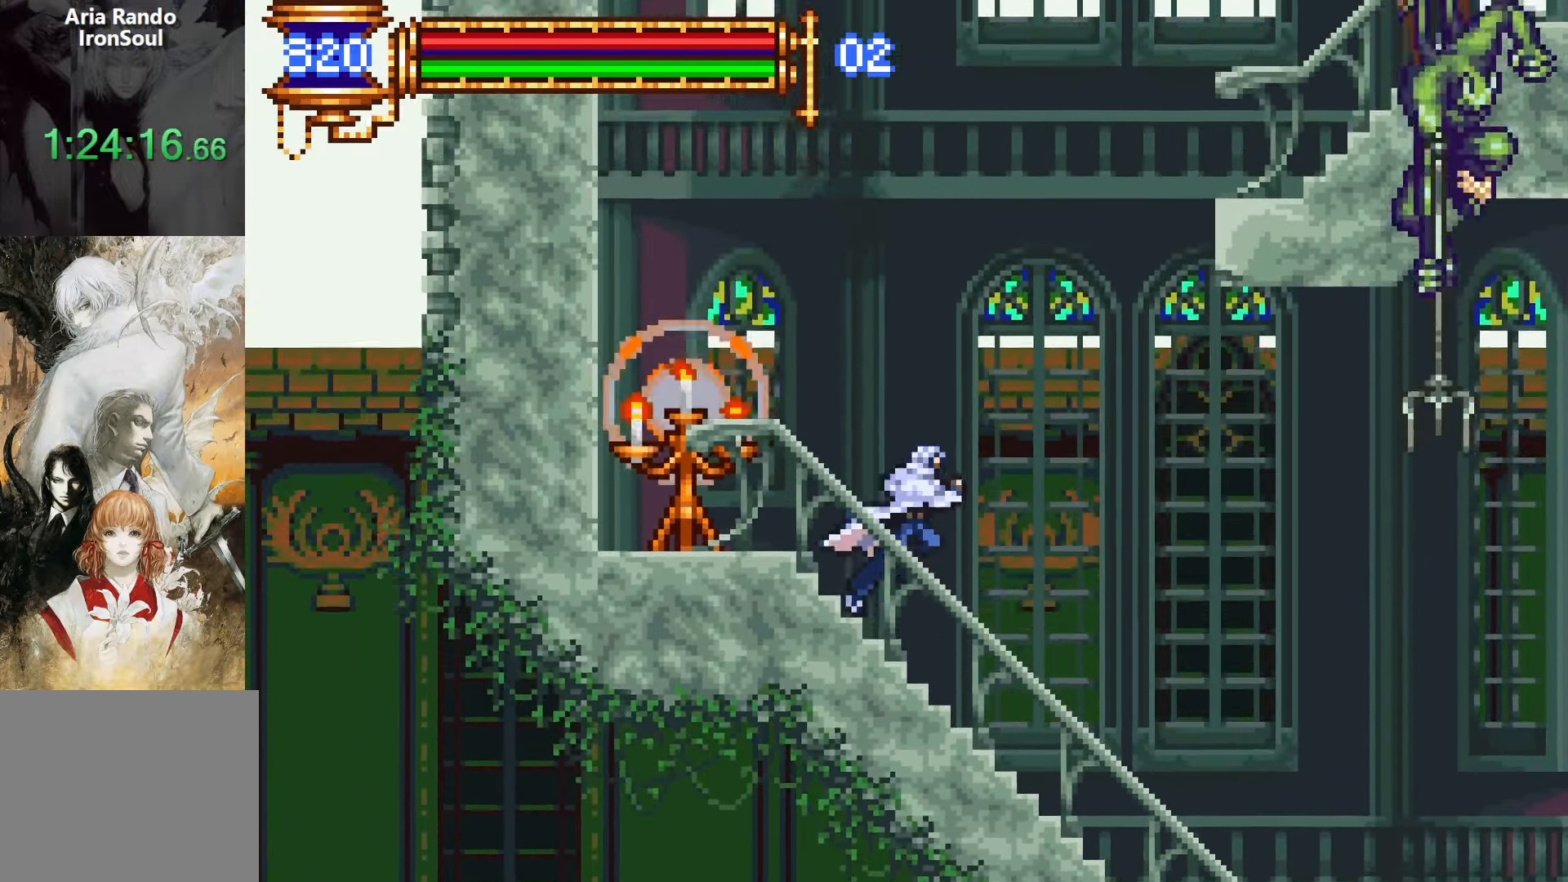
{"buttons": ["CROSS", "DPAD_RIGHT"], "events": [[167, "CROSS", "up"], [234, "CROSS", "down"]]}
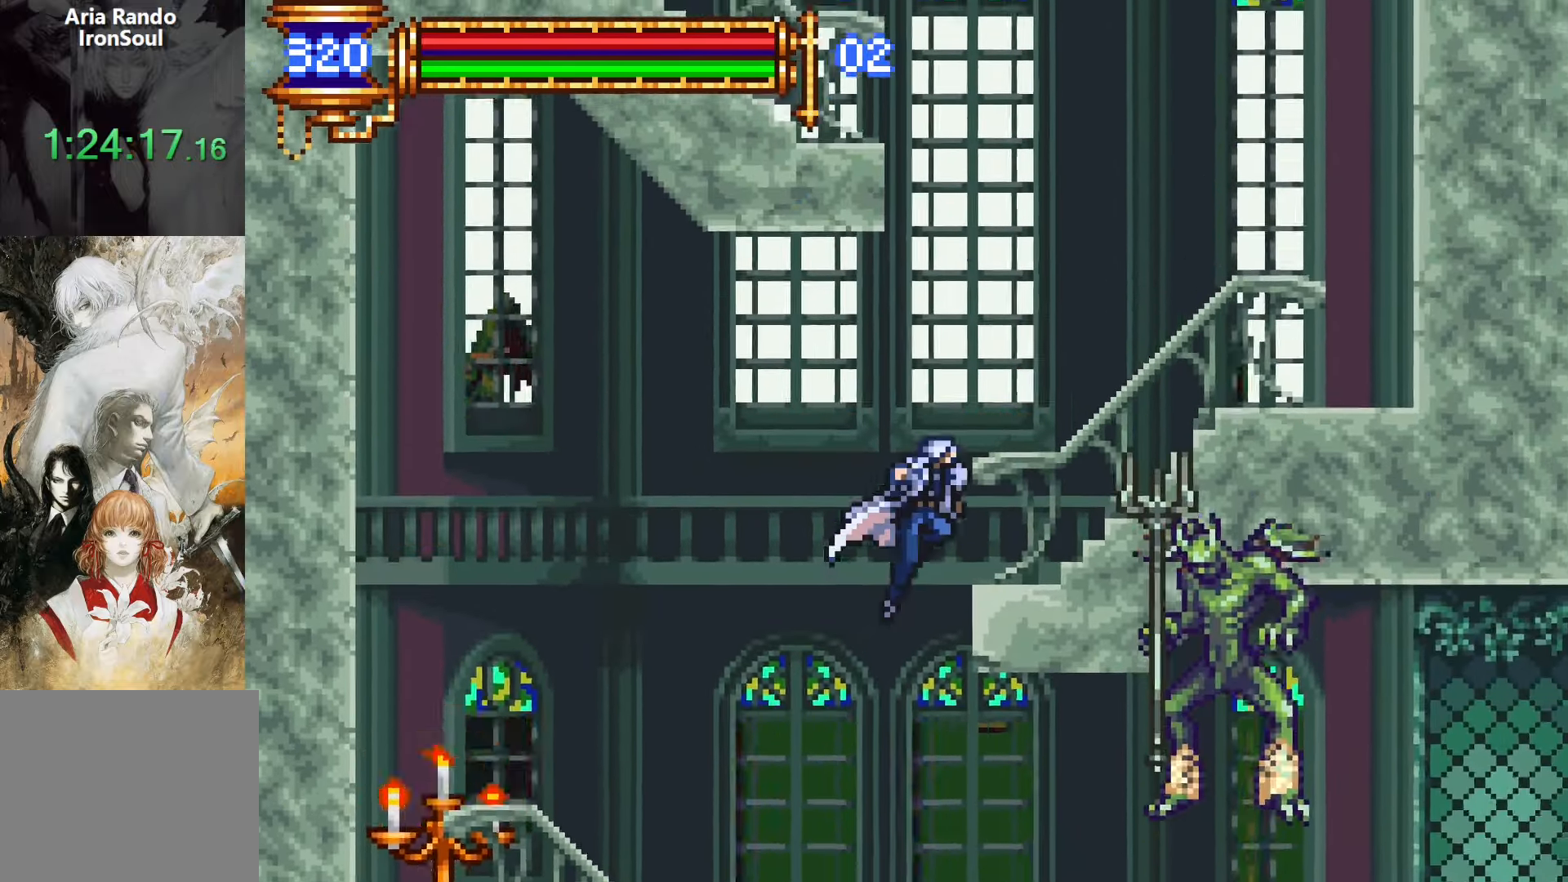
{"buttons": ["DPAD_UP", "DPAD_LEFT"], "events": [[17, "DPAD_UP", "down"], [67, "CROSS", "up"], [67, "L1", "down"], [117, "DPAD_RIGHT", "up"], [234, "DPAD_LEFT", "down"], [250, "L1", "up"], [250, "R1", "down"], [317, "R1", "up"], [400, "R1", "down"], [484, "R1", "up"]]}
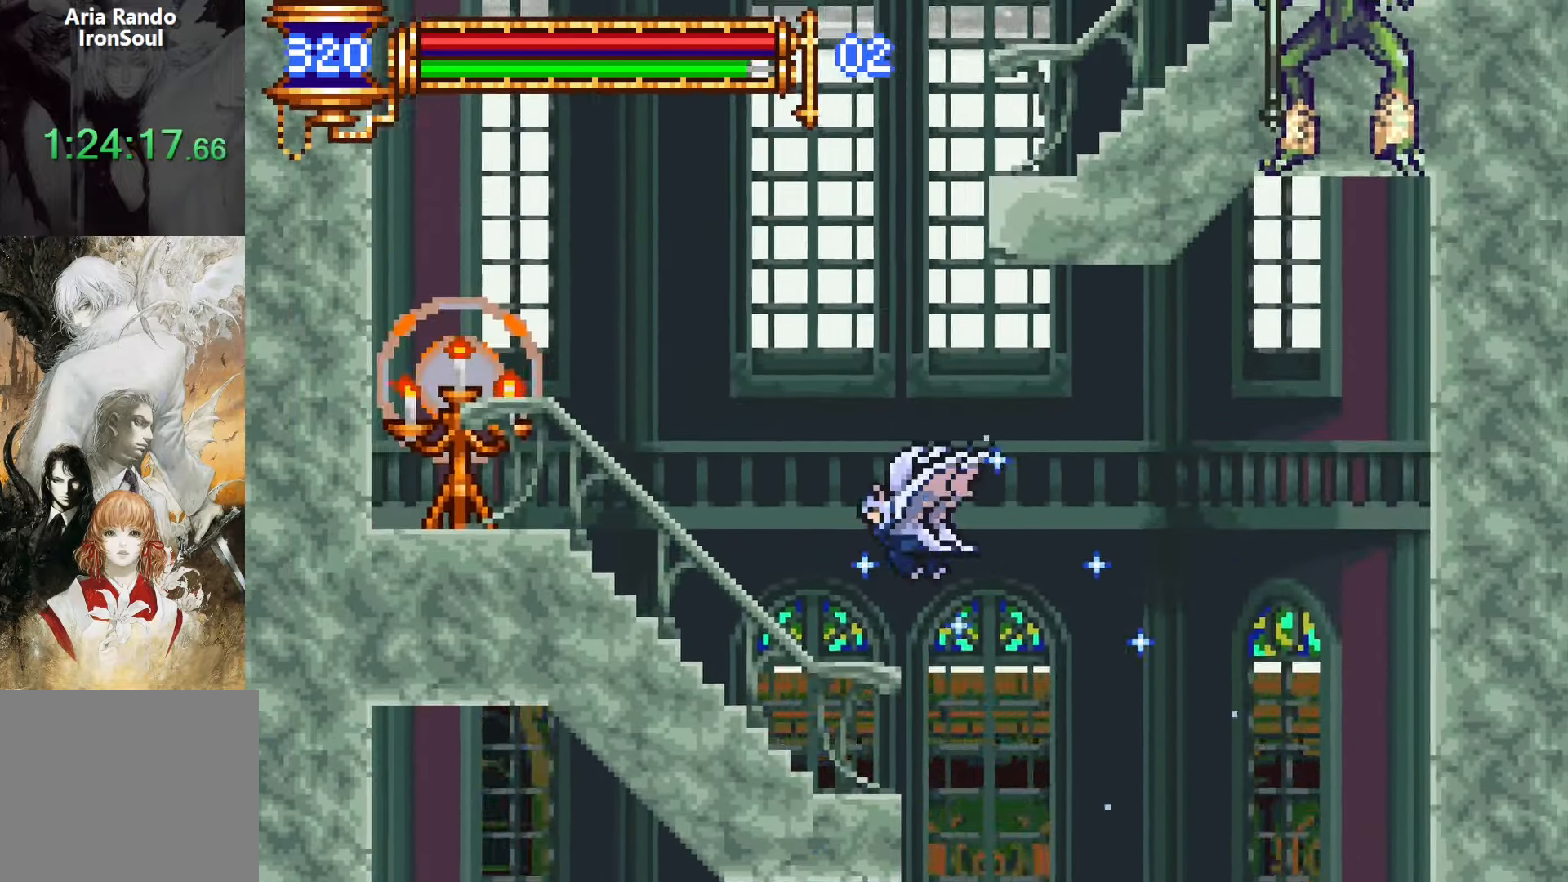
{"buttons": ["CROSS", "DPAD_UP", "DPAD_LEFT"], "events": [[334, "CROSS", "down"]]}
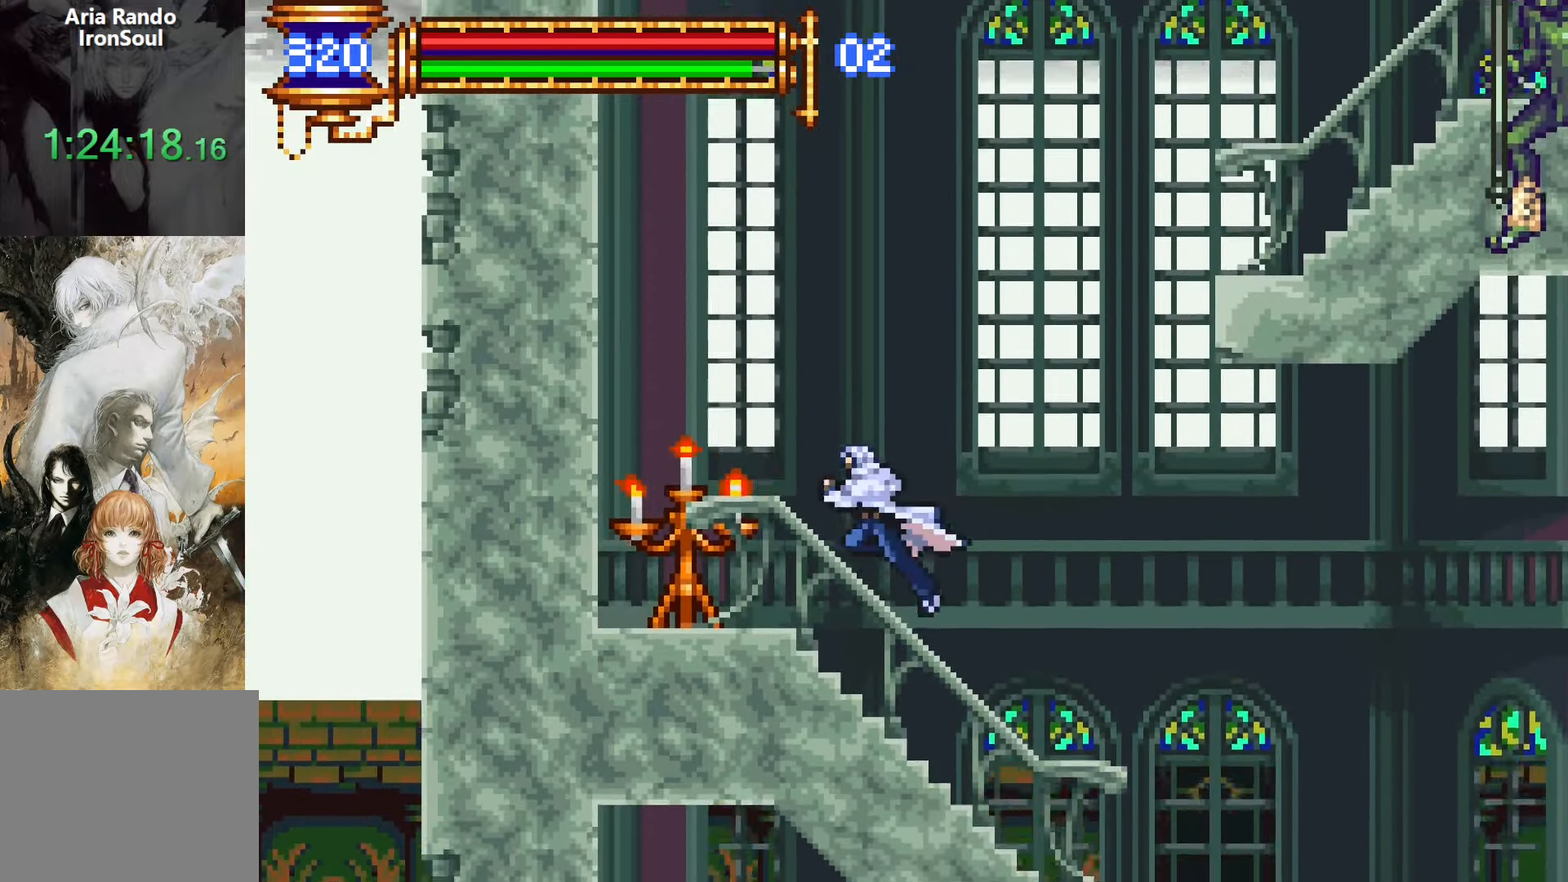
{"buttons": ["CROSS"], "events": [[17, "DPAD_UP", "up"], [67, "CROSS", "up"], [384, "DPAD_LEFT", "up"], [400, "CROSS", "down"]]}
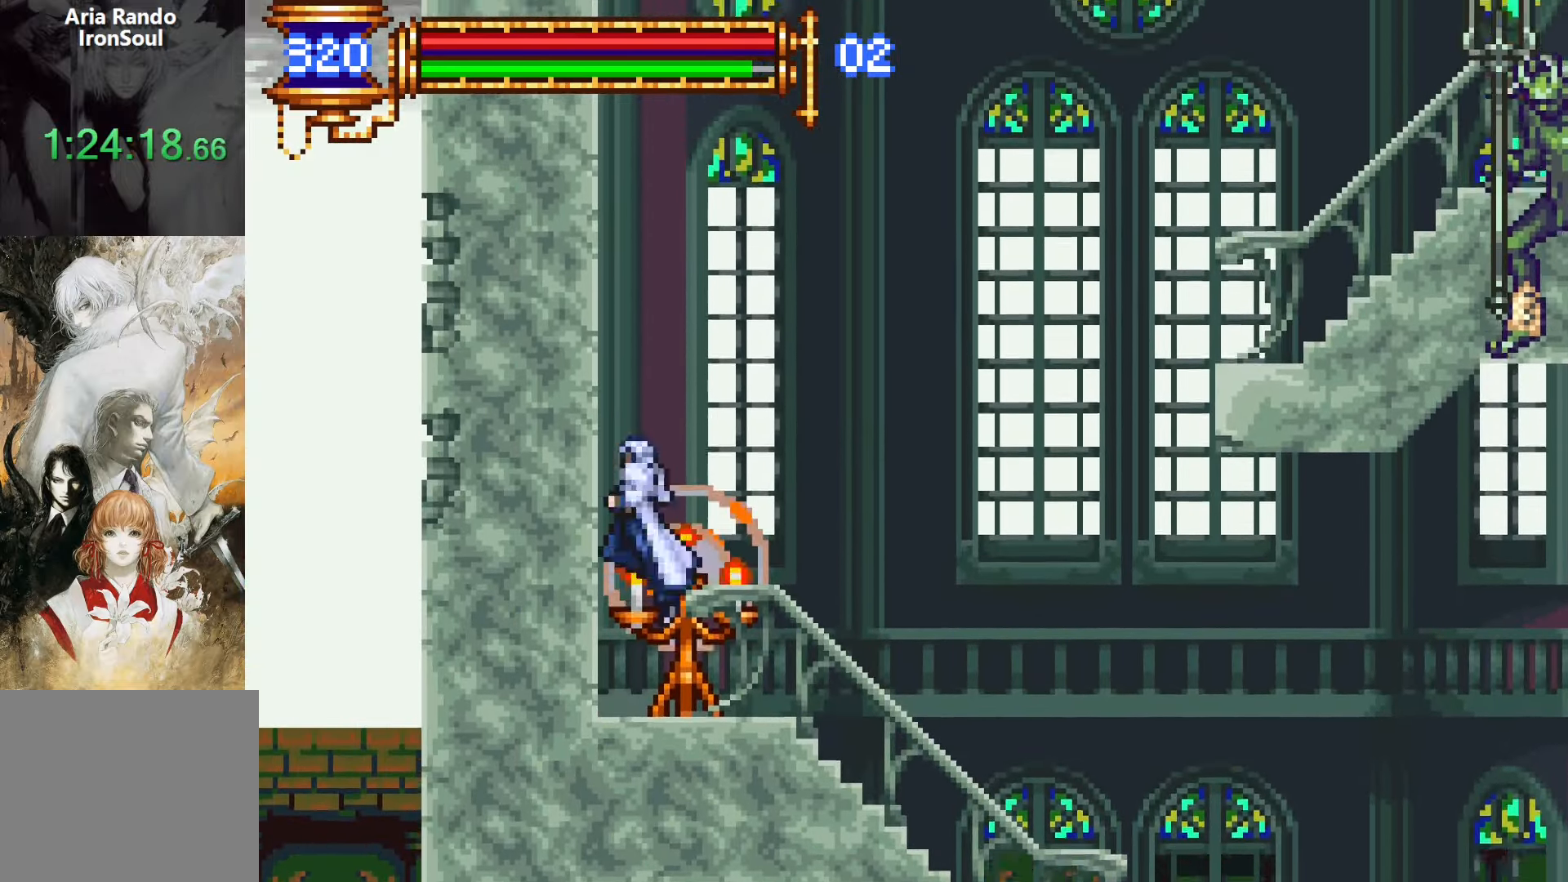
{"buttons": ["DPAD_RIGHT"], "events": [[34, "CROSS", "up"], [417, "DPAD_RIGHT", "down"]]}
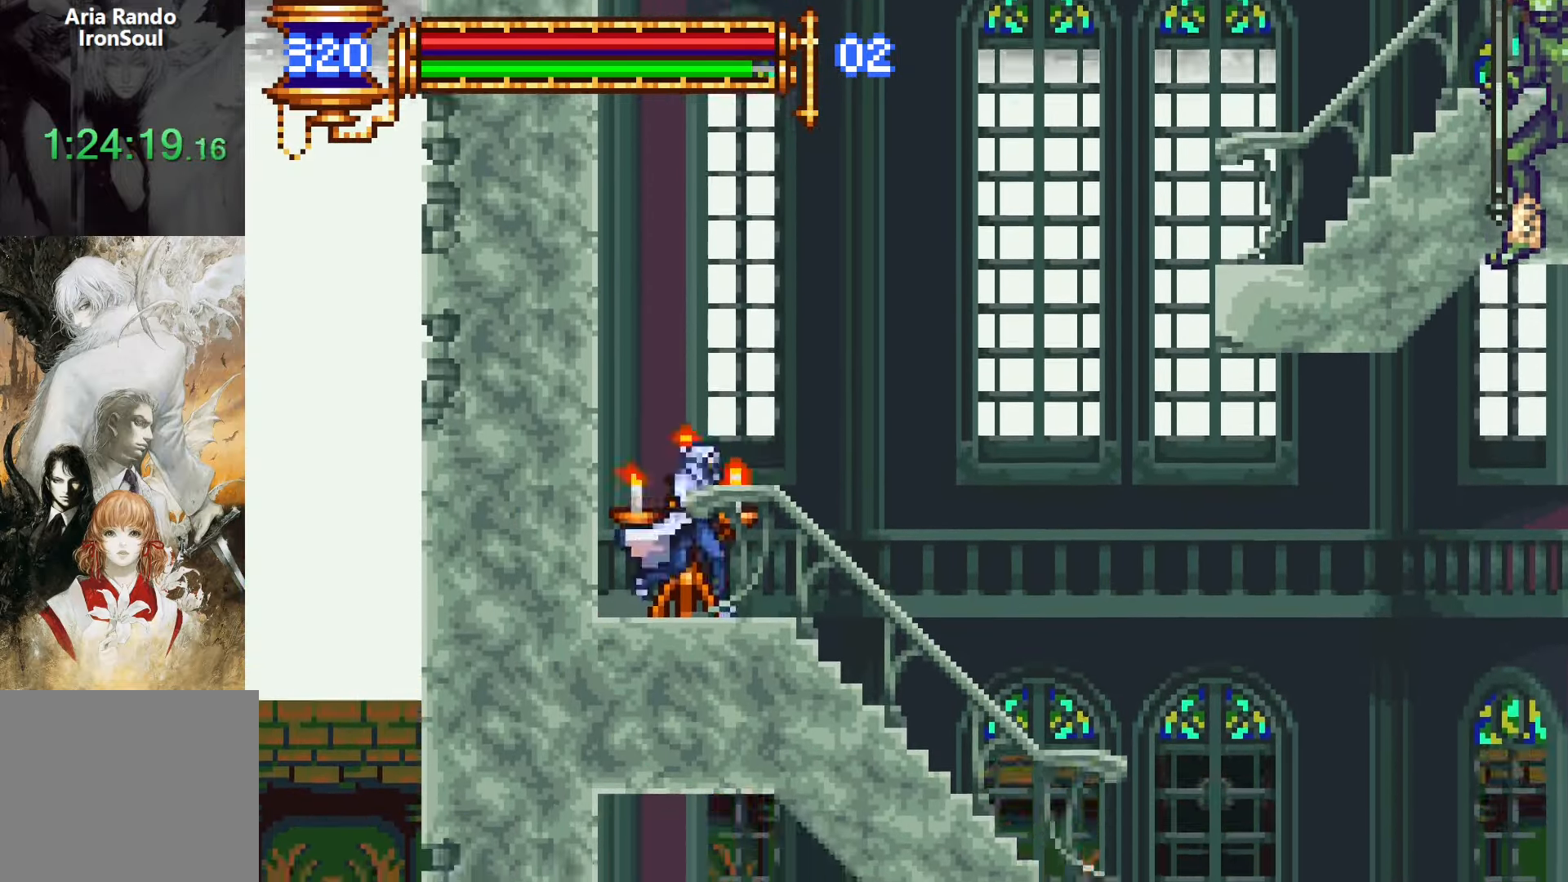
{"buttons": ["DPAD_LEFT"], "events": [[17, "CROSS", "down"], [334, "DPAD_RIGHT", "up"], [367, "CROSS", "up"], [434, "DPAD_LEFT", "down"]]}
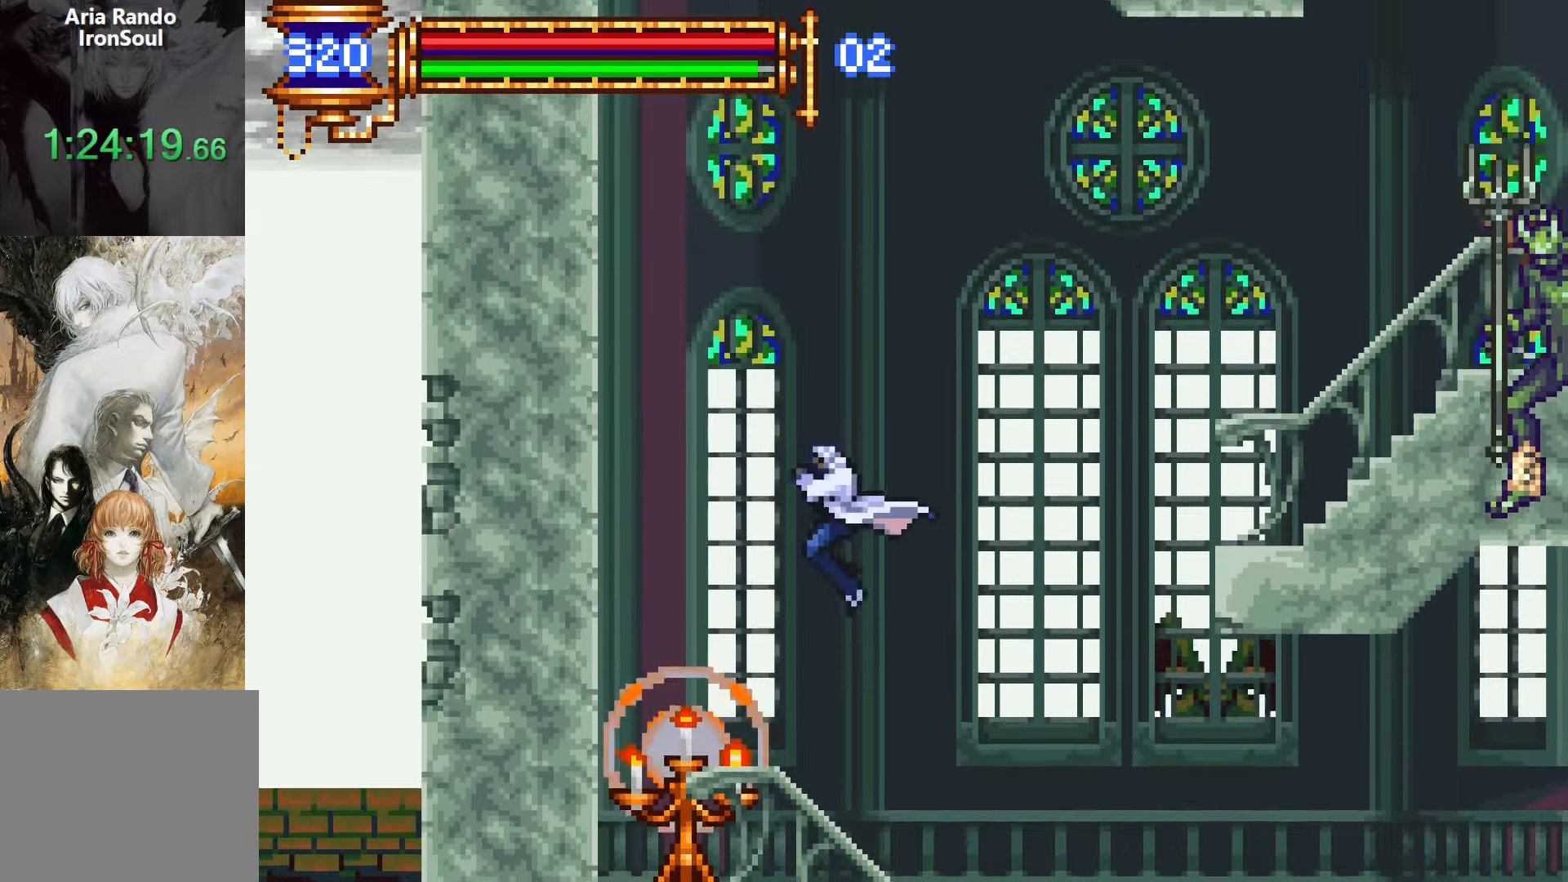
{"buttons": ["CROSS", "DPAD_RIGHT"], "events": [[150, "DPAD_LEFT", "up"], [284, "DPAD_RIGHT", "down"], [500, "CROSS", "down"]]}
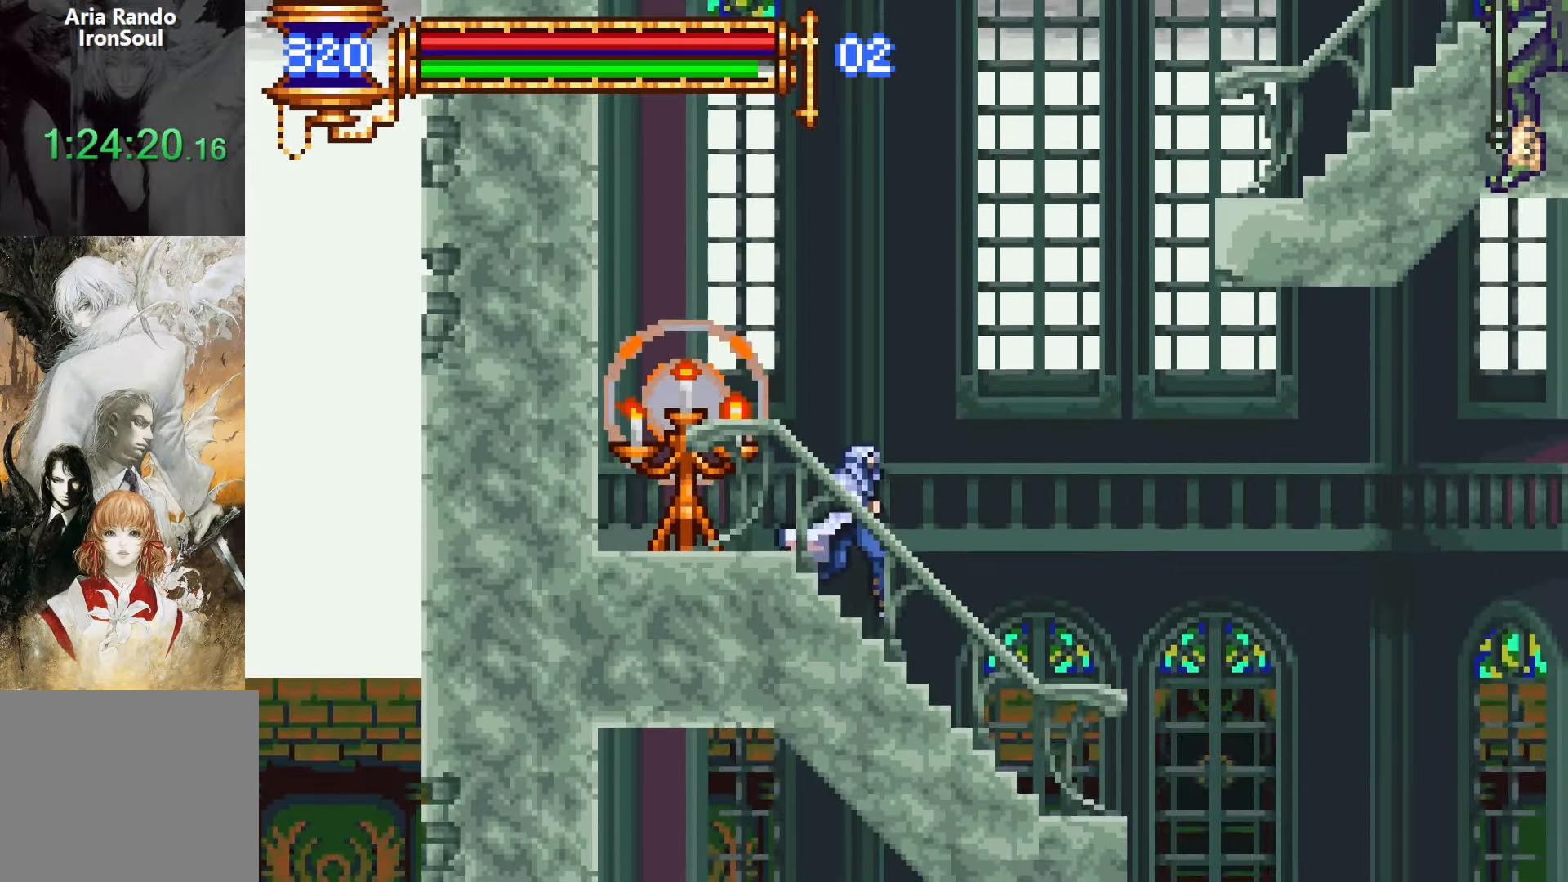
{"buttons": [], "events": [[300, "CROSS", "up"], [467, "DPAD_RIGHT", "up"]]}
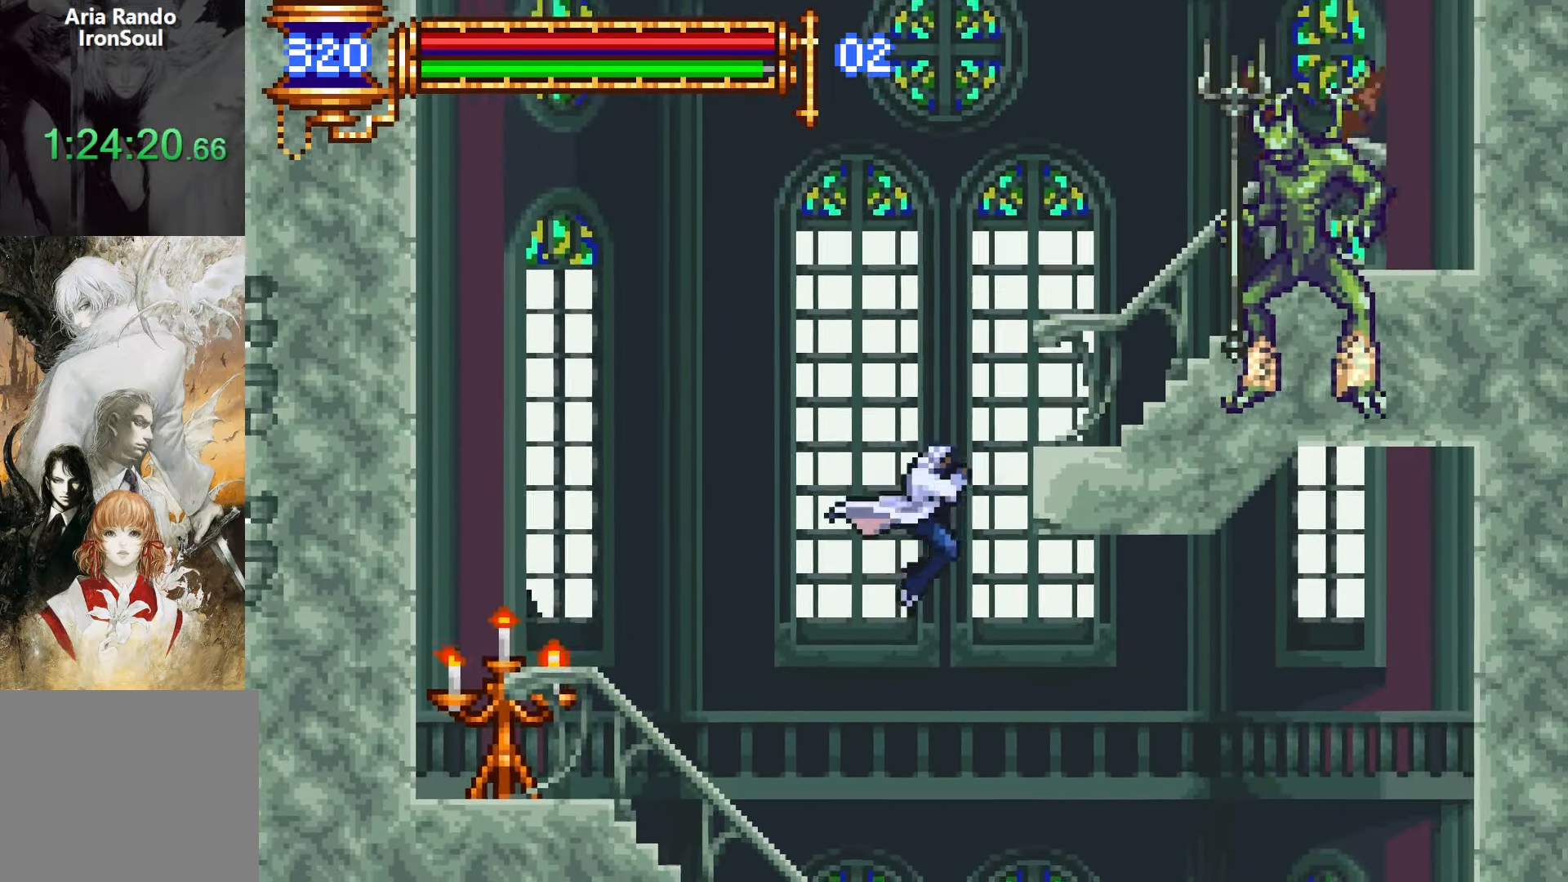
{"buttons": ["DPAD_LEFT"], "events": [[67, "CROSS", "down"], [167, "DPAD_LEFT", "down"], [317, "CROSS", "up"]]}
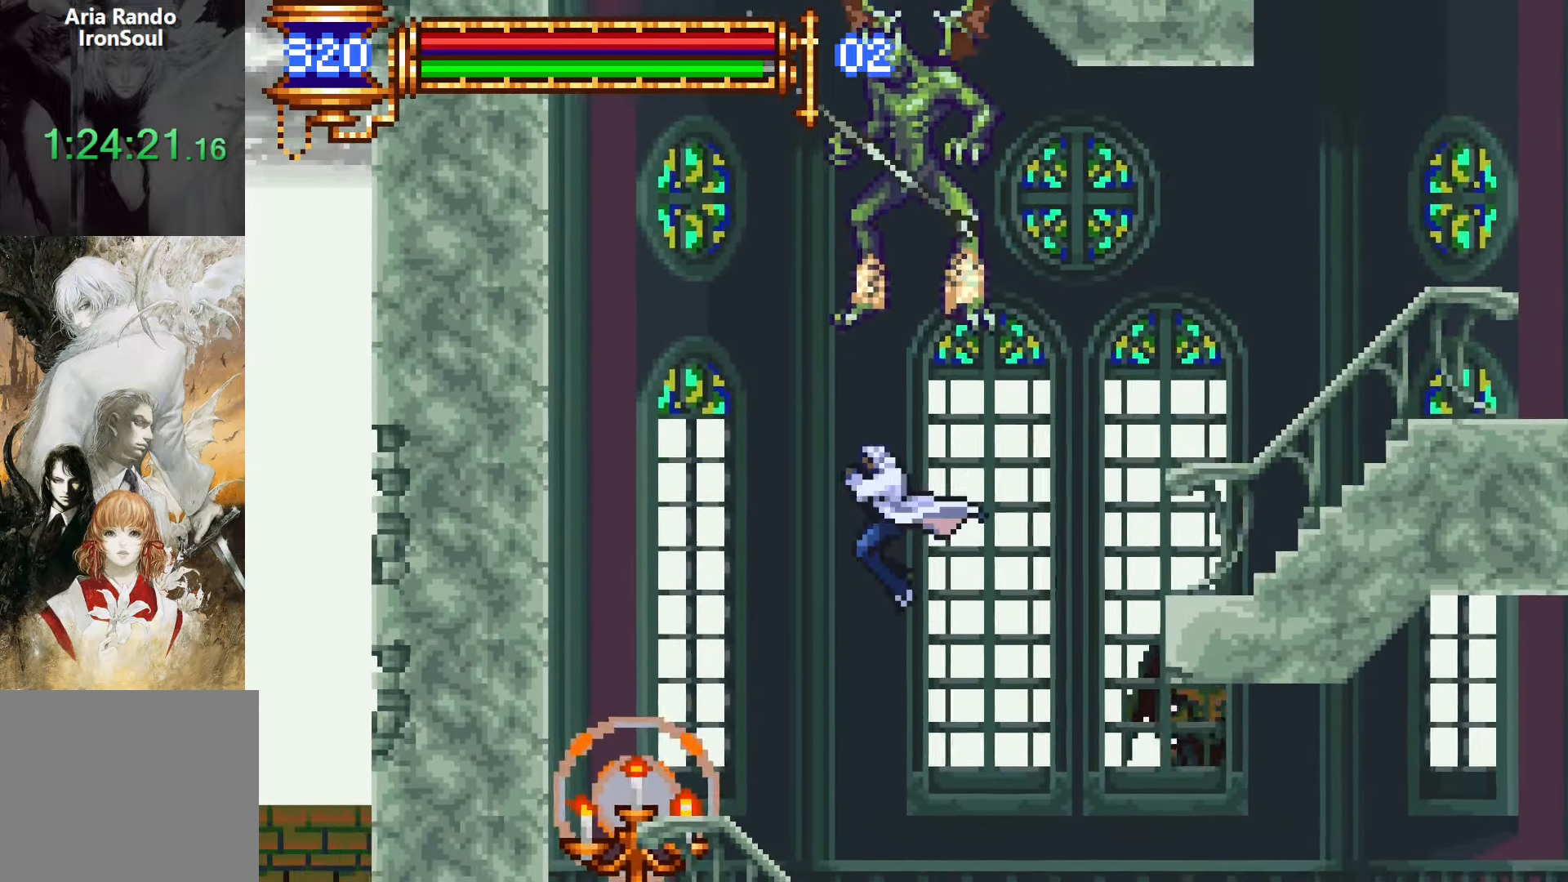
{"buttons": [], "events": [[450, "DPAD_LEFT", "up"]]}
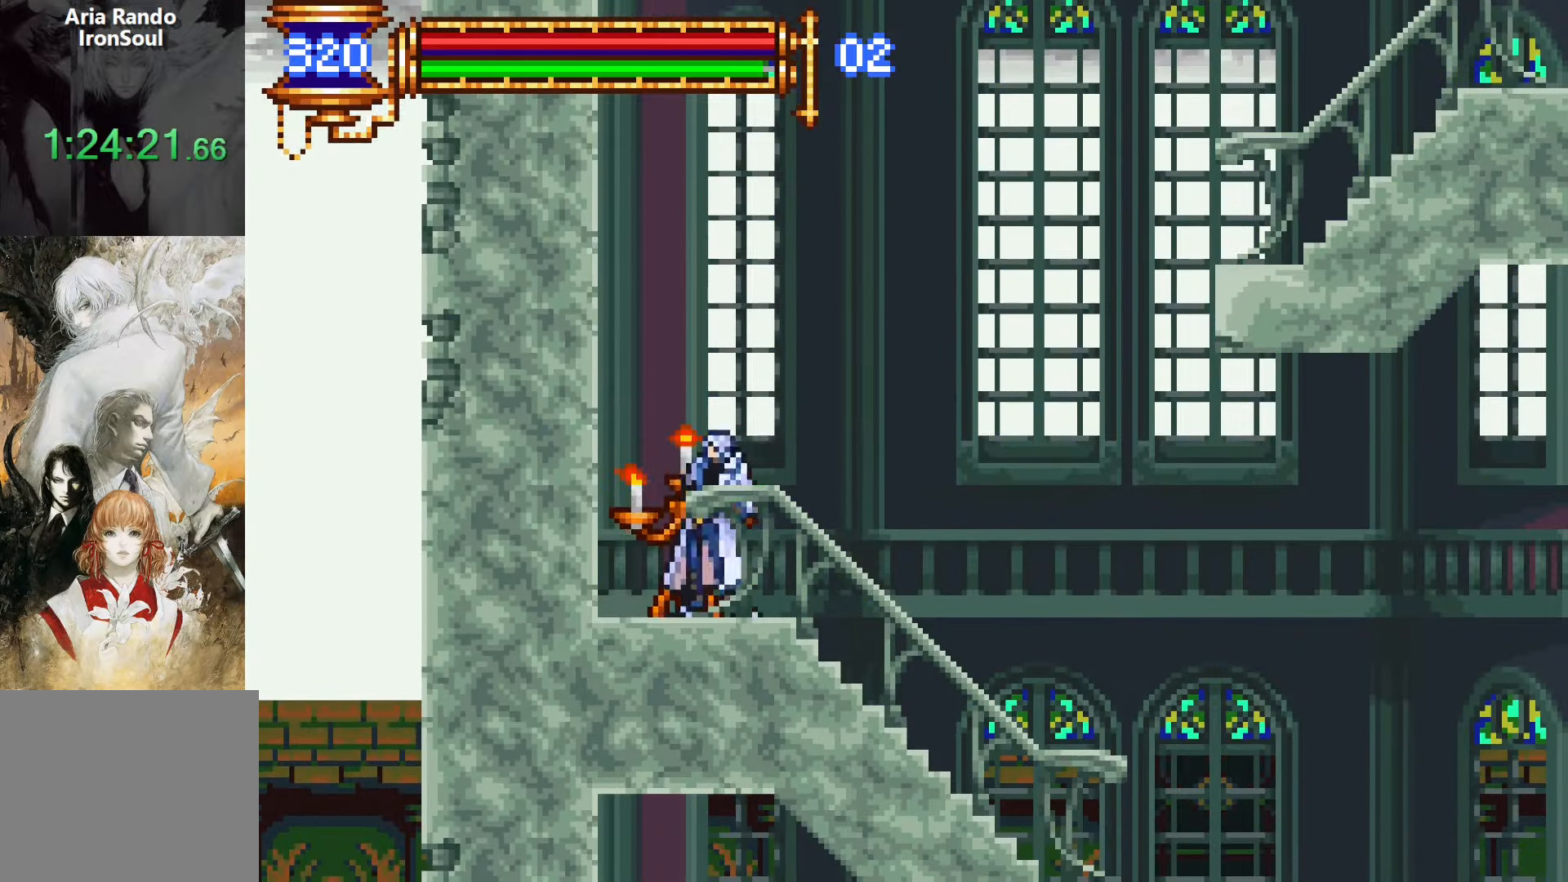
{"buttons": ["CROSS", "DPAD_RIGHT"], "events": [[284, "L1", "down"], [384, "CROSS", "down"], [417, "DPAD_RIGHT", "down"], [450, "L1", "up"]]}
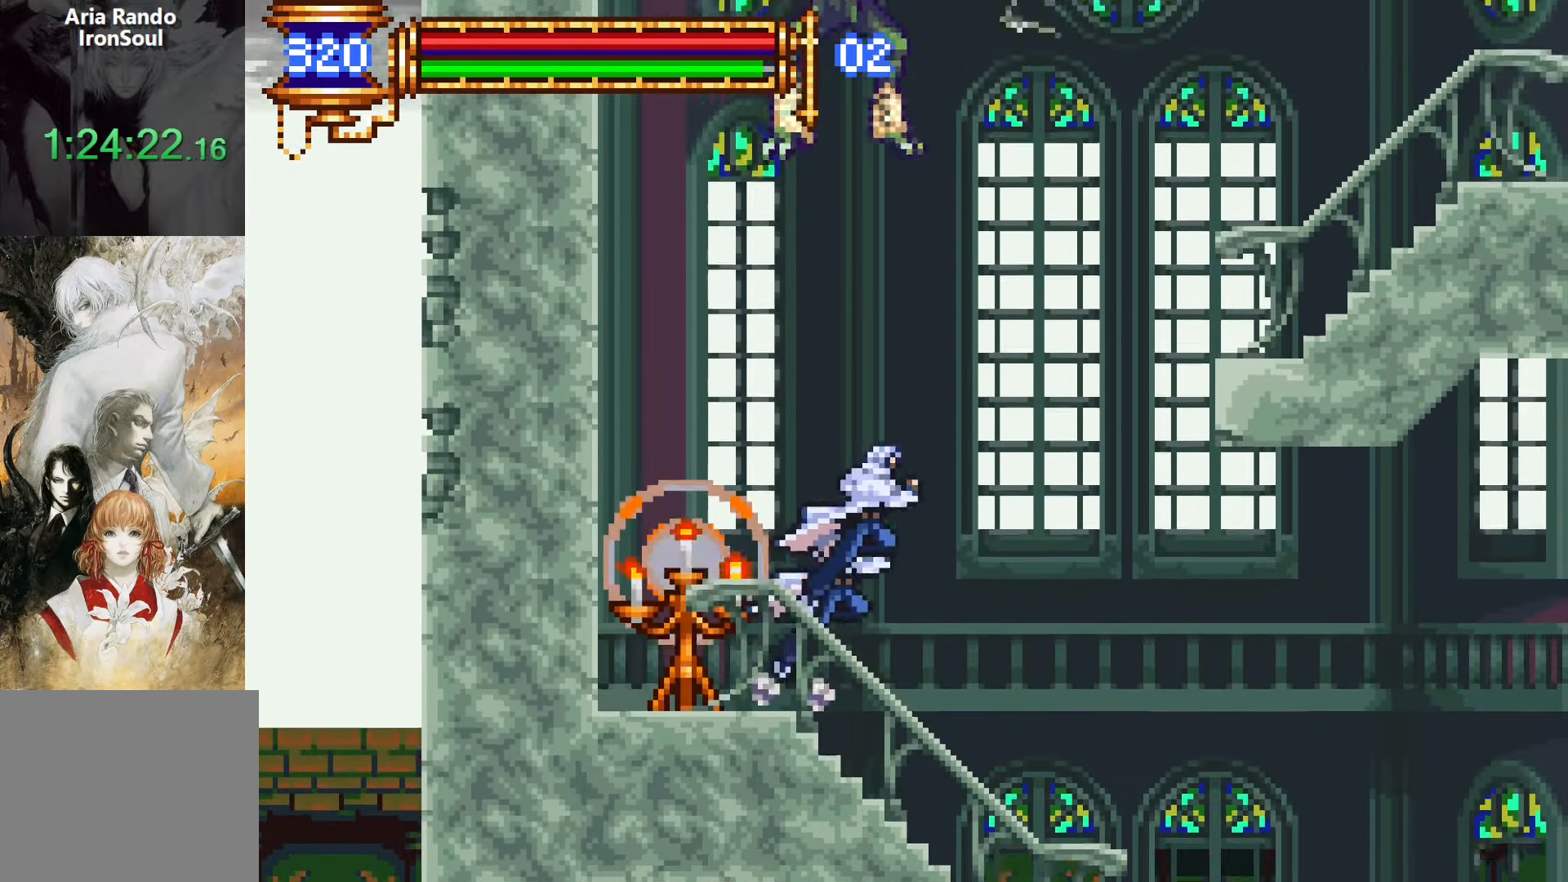
{"buttons": ["CROSS", "DPAD_RIGHT"], "events": [[200, "CROSS", "up"], [484, "CROSS", "down"]]}
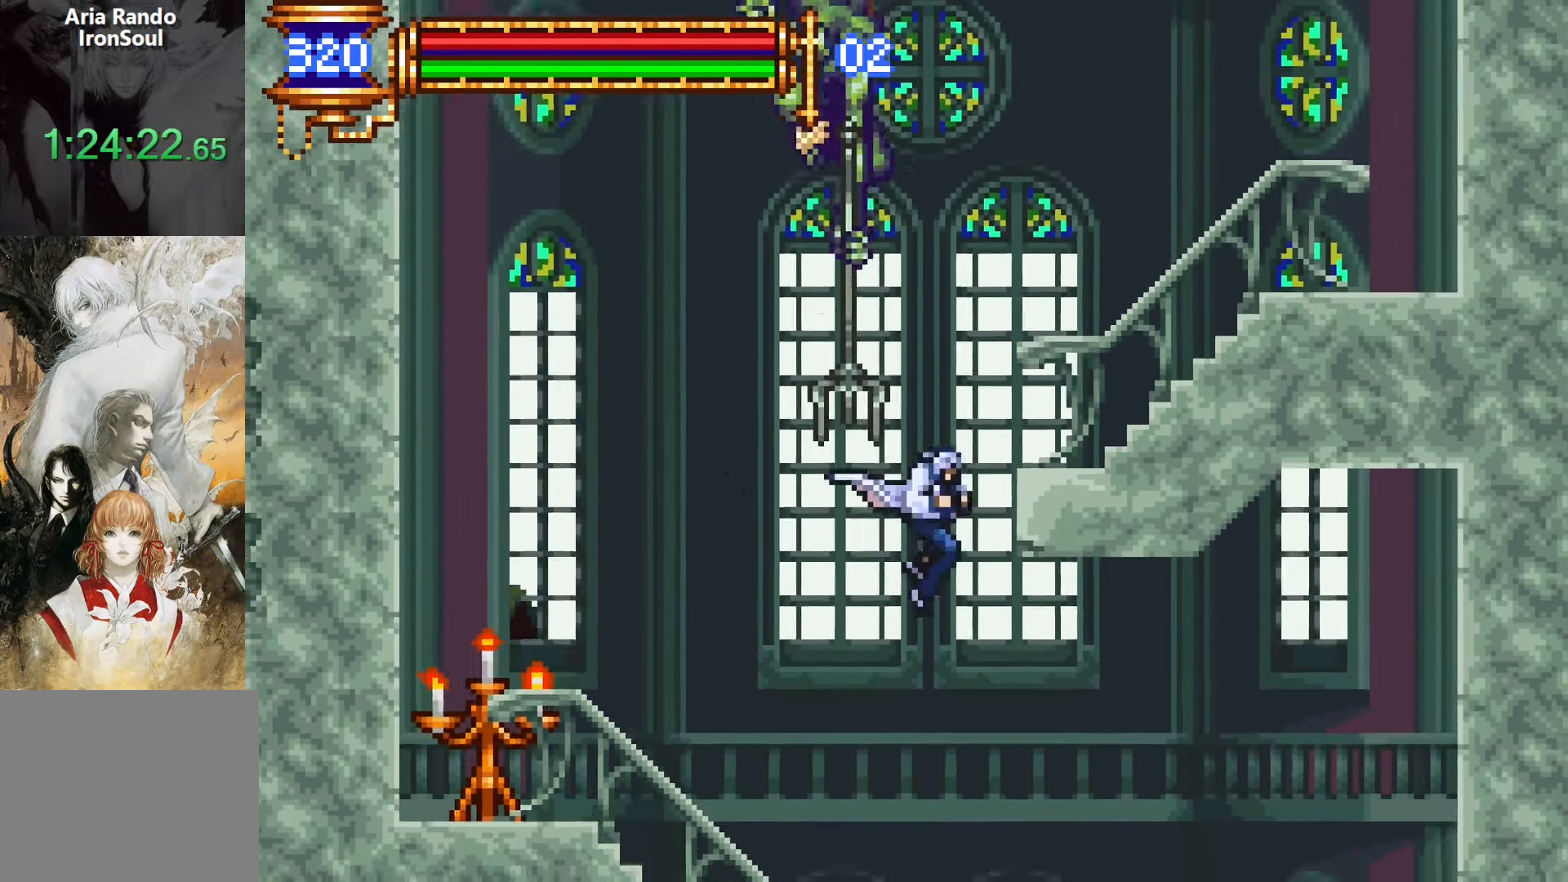
{"buttons": ["CROSS", "DPAD_RIGHT"], "events": [[184, "CROSS", "up"], [484, "CROSS", "down"]]}
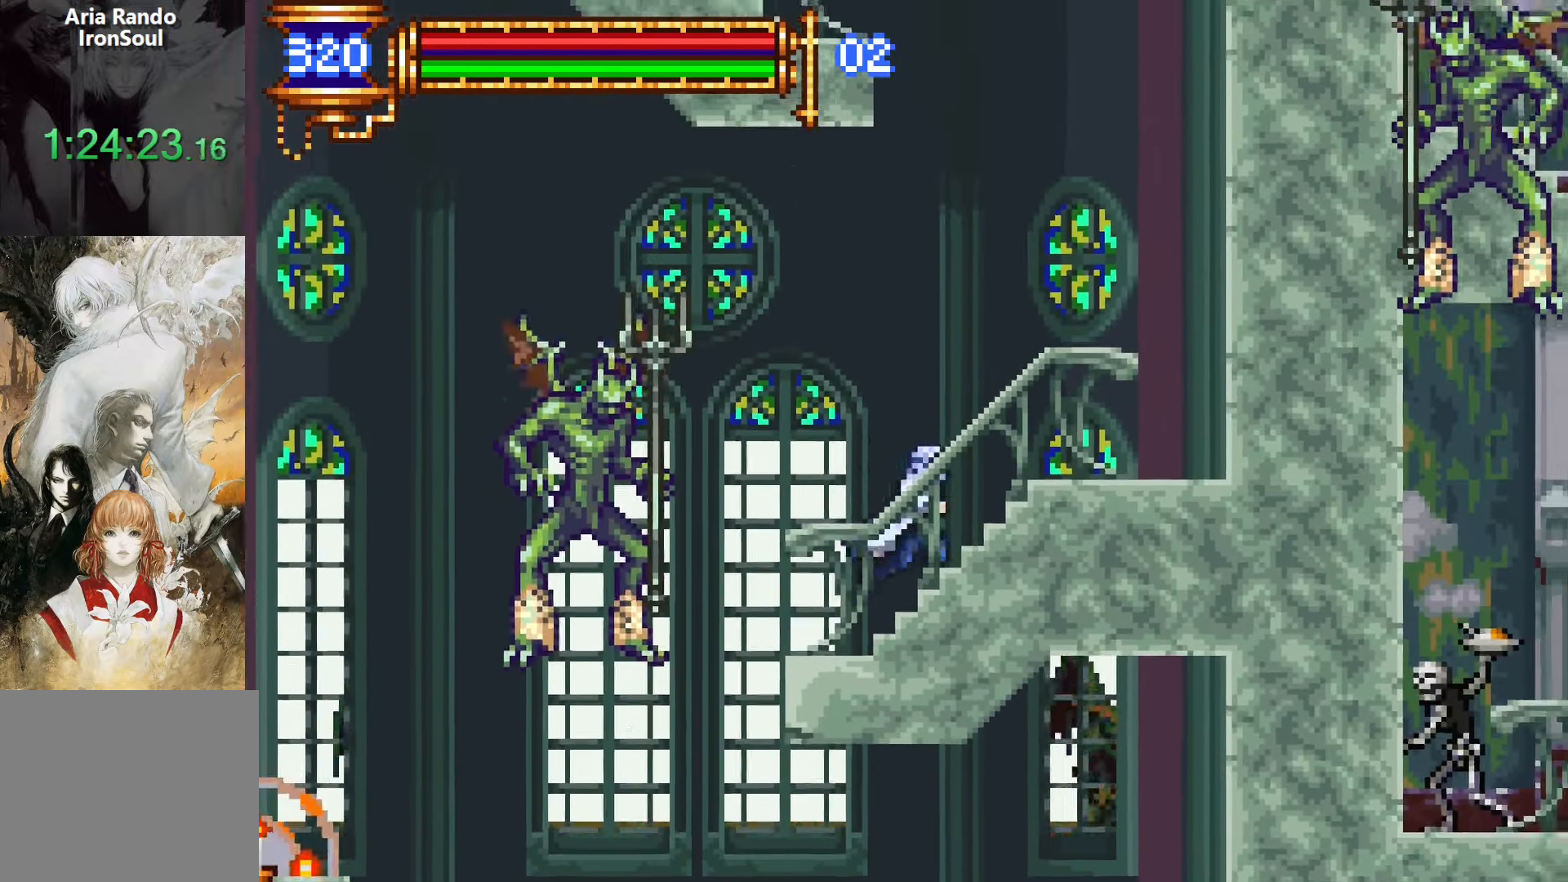
{"buttons": ["R1", "DPAD_UP", "DPAD_LEFT"], "events": [[117, "DPAD_RIGHT", "up"], [117, "DPAD_UP", "down"], [134, "DPAD_LEFT", "down"], [184, "L1", "down"], [217, "CROSS", "up"], [267, "R1", "down"], [350, "R1", "up"], [400, "L1", "up"], [400, "R1", "down"]]}
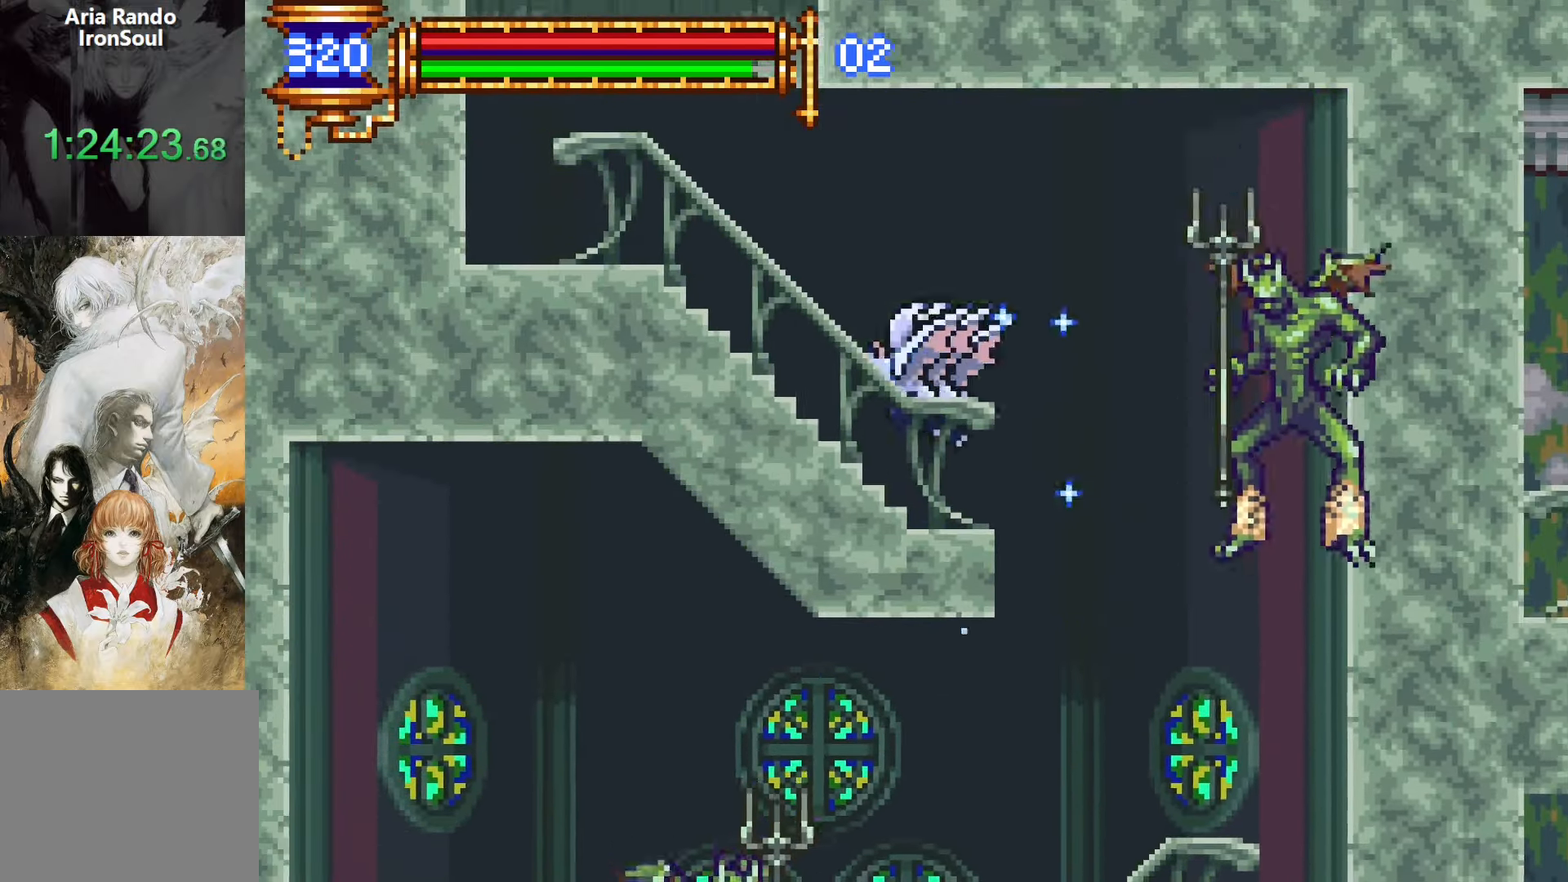
{"buttons": ["DPAD_LEFT"], "events": [[34, "R1", "up"], [200, "DPAD_UP", "up"]]}
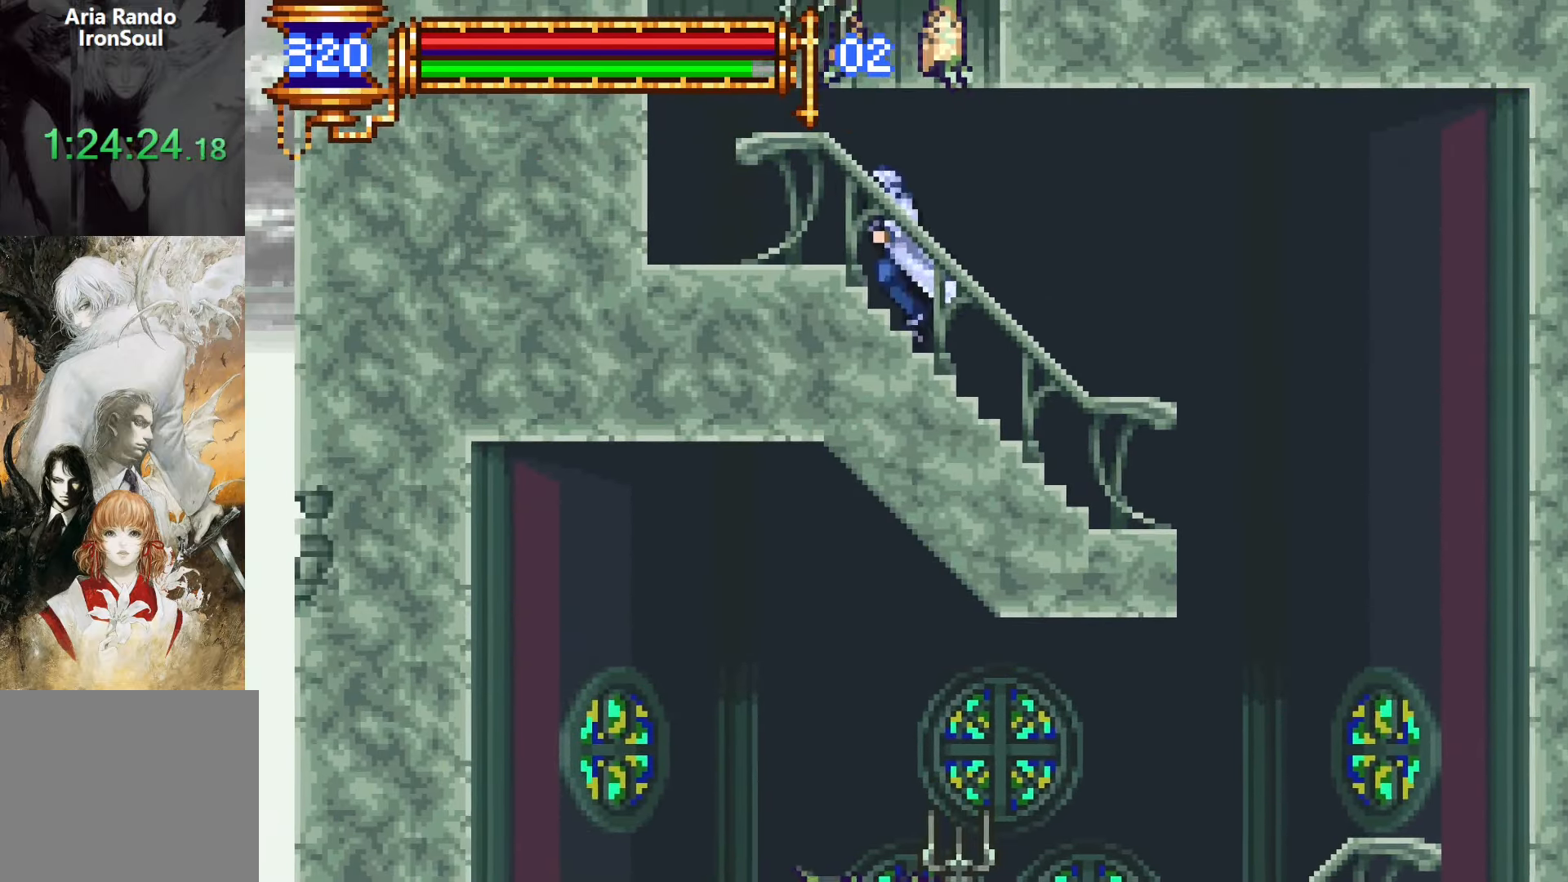
{"buttons": ["CROSS", "DPAD_RIGHT"], "events": [[67, "DPAD_LEFT", "up"], [117, "CROSS", "down"], [150, "DPAD_RIGHT", "down"], [400, "CROSS", "up"], [467, "CROSS", "down"]]}
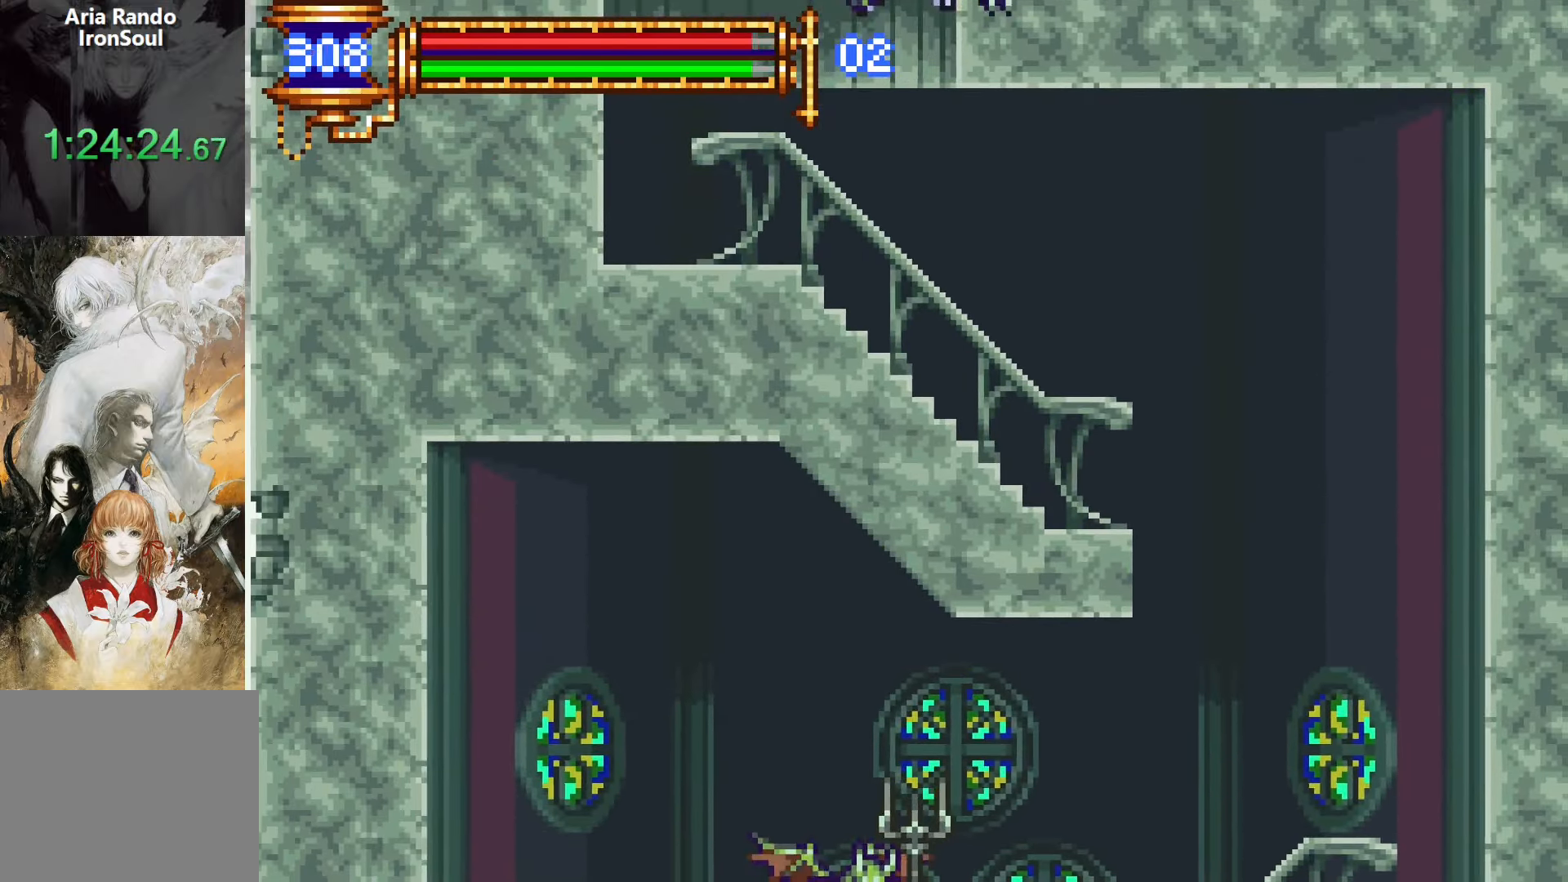
{"buttons": [], "events": [[350, "CROSS", "up"], [350, "DPAD_RIGHT", "up"]]}
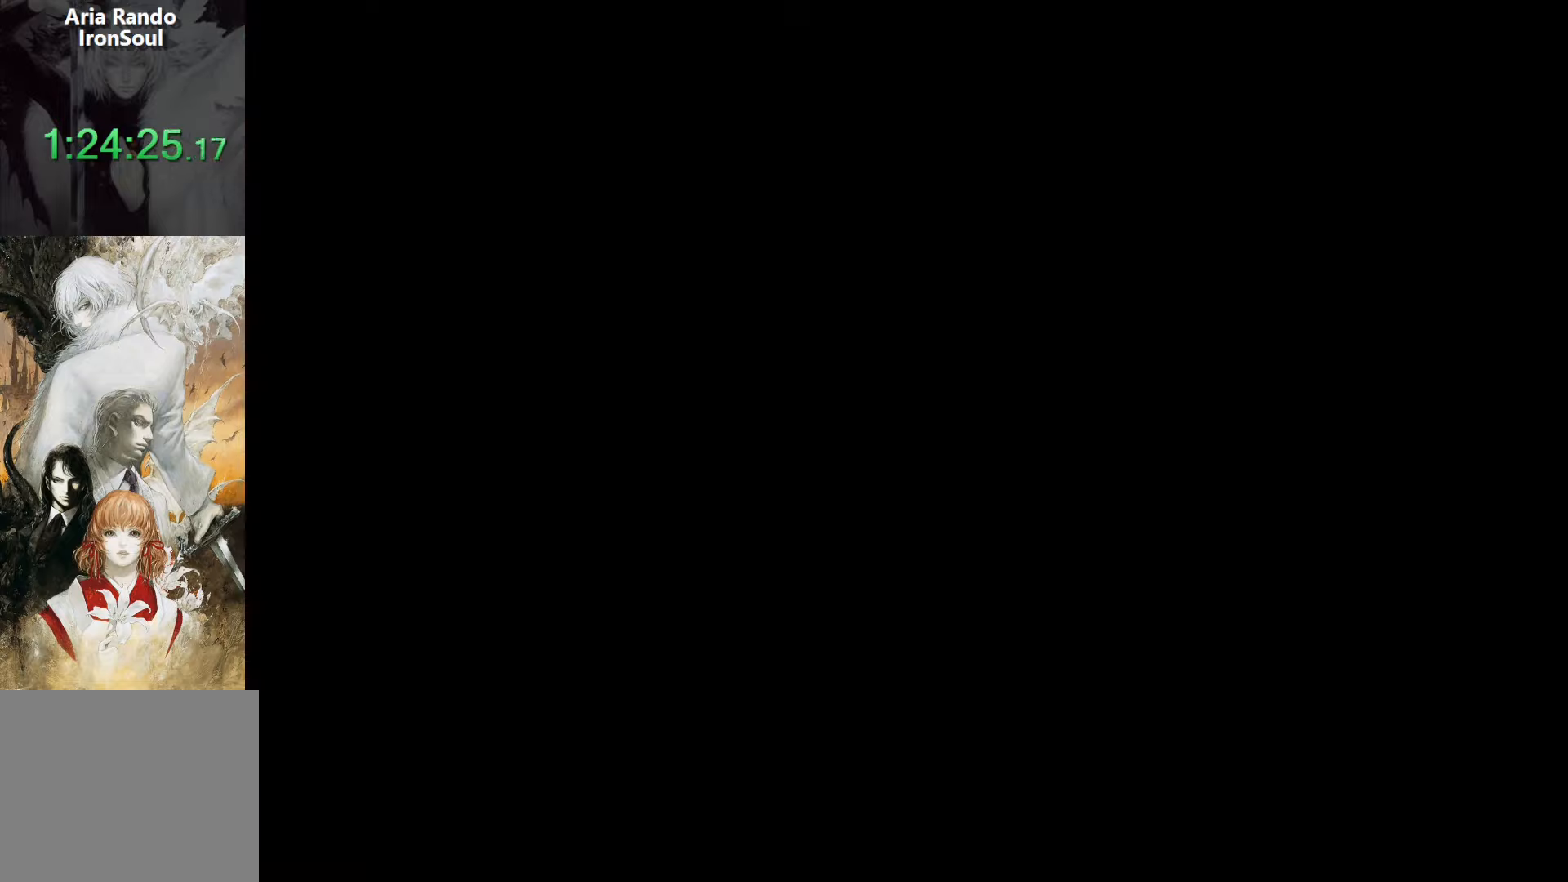
{"buttons": ["DPAD_LEFT"], "events": [[334, "DPAD_LEFT", "down"]]}
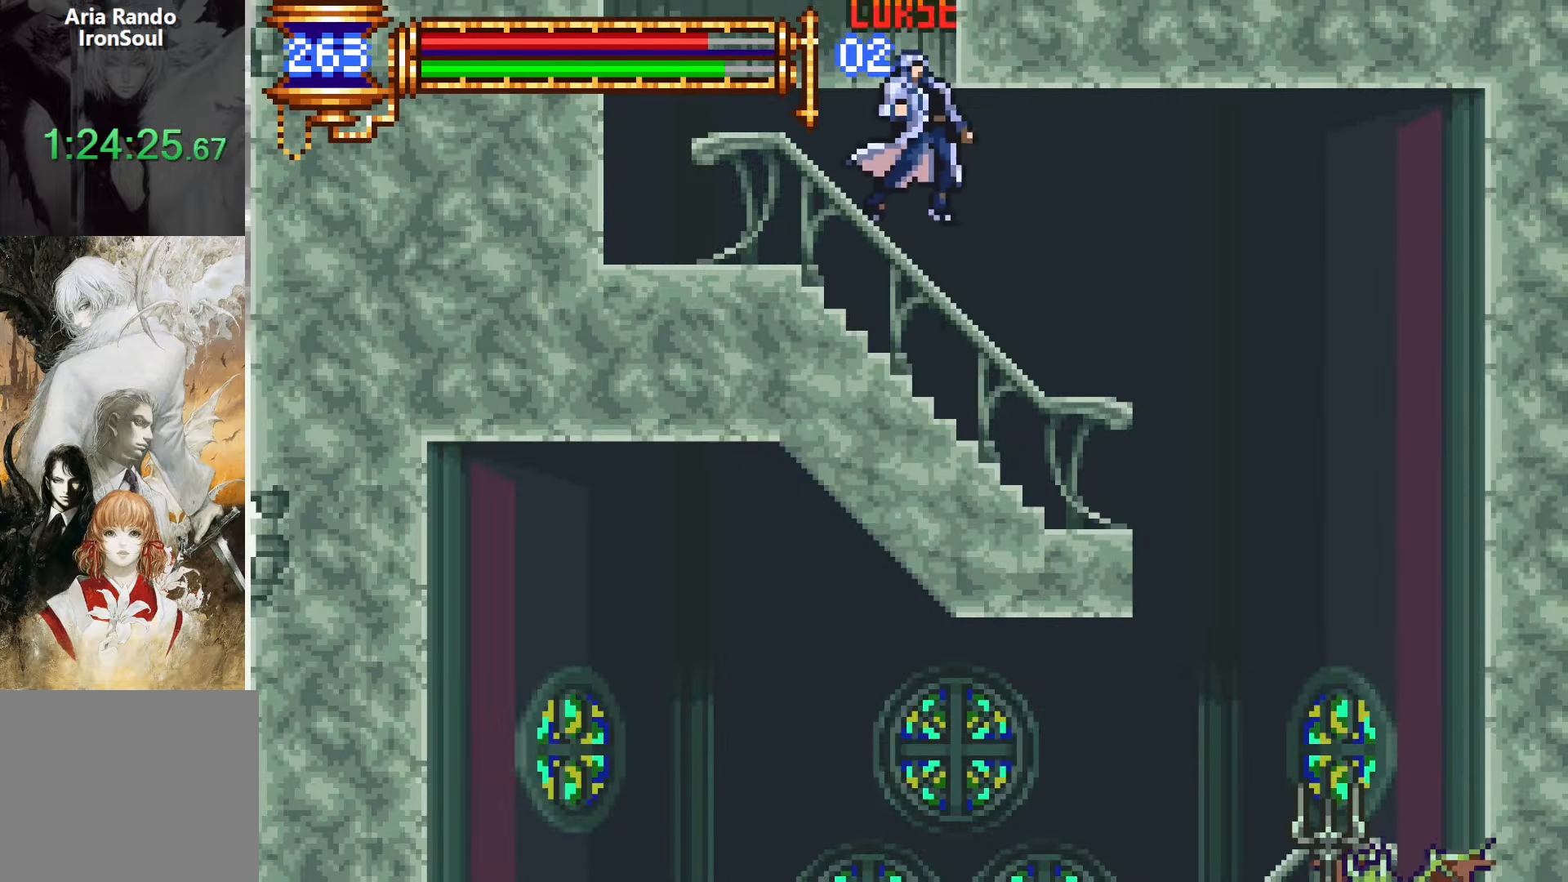
{"buttons": ["L1", "DPAD_UP", "DPAD_RIGHT"], "events": [[167, "CROSS", "down"], [384, "DPAD_LEFT", "up"], [384, "DPAD_UP", "down"], [417, "DPAD_RIGHT", "down"], [434, "L1", "down"], [450, "CROSS", "up"]]}